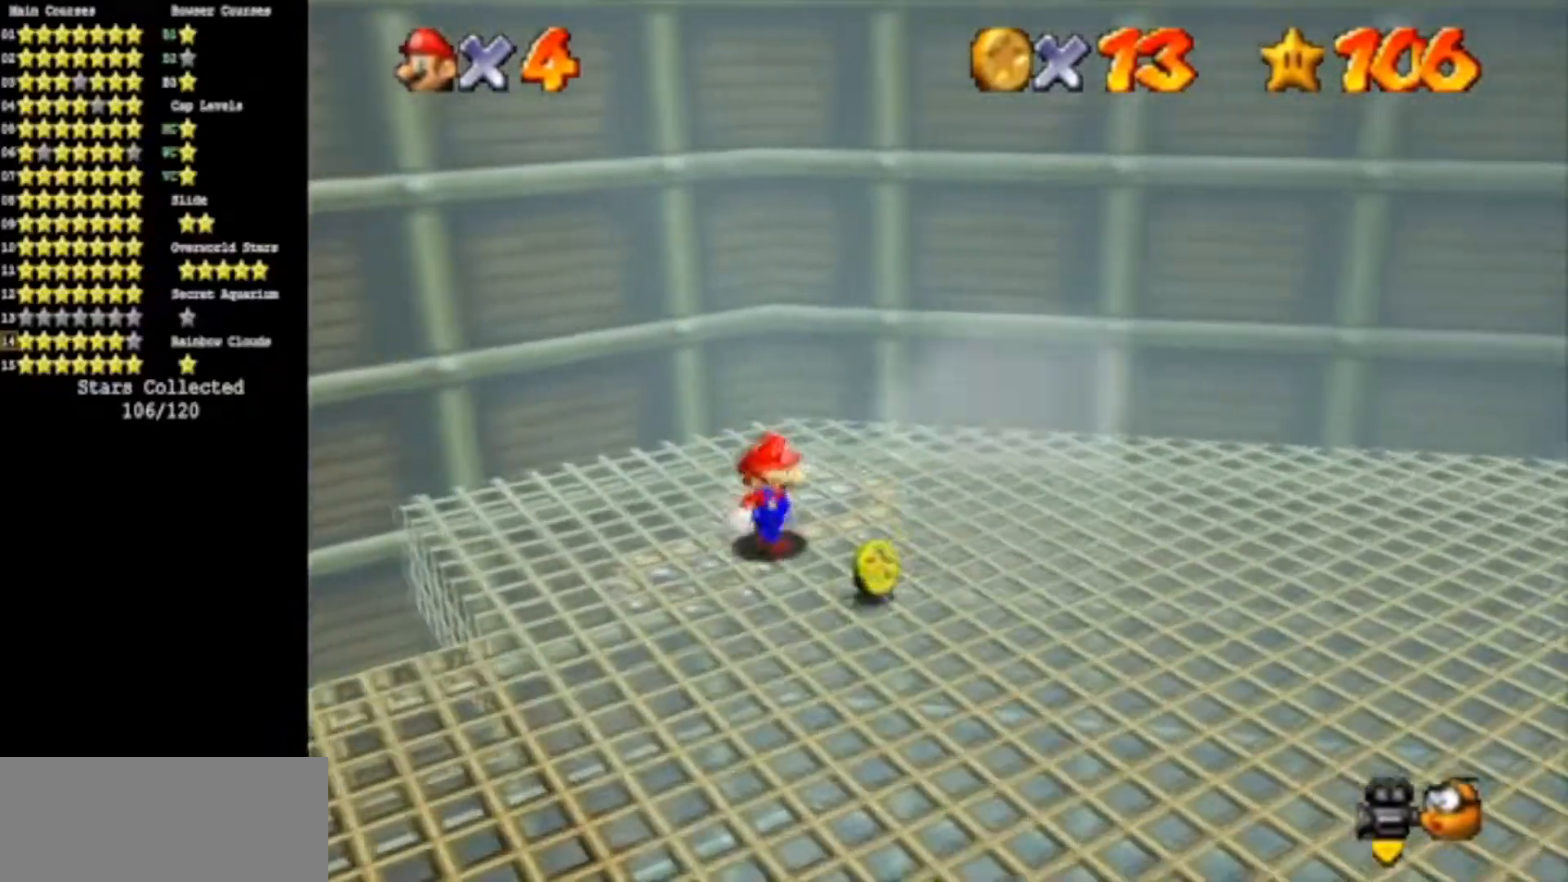
Gameplay with a controller (Nintendo layout); each line is a JSON object with the inputs held at the frame after it. "events" lists button and stick changes between this image and that frame as [ms after this image, input, new state], when the widget could be followed in between. Not read: L3 R3.
{"buttons": [], "left_stick": "down", "events": []}
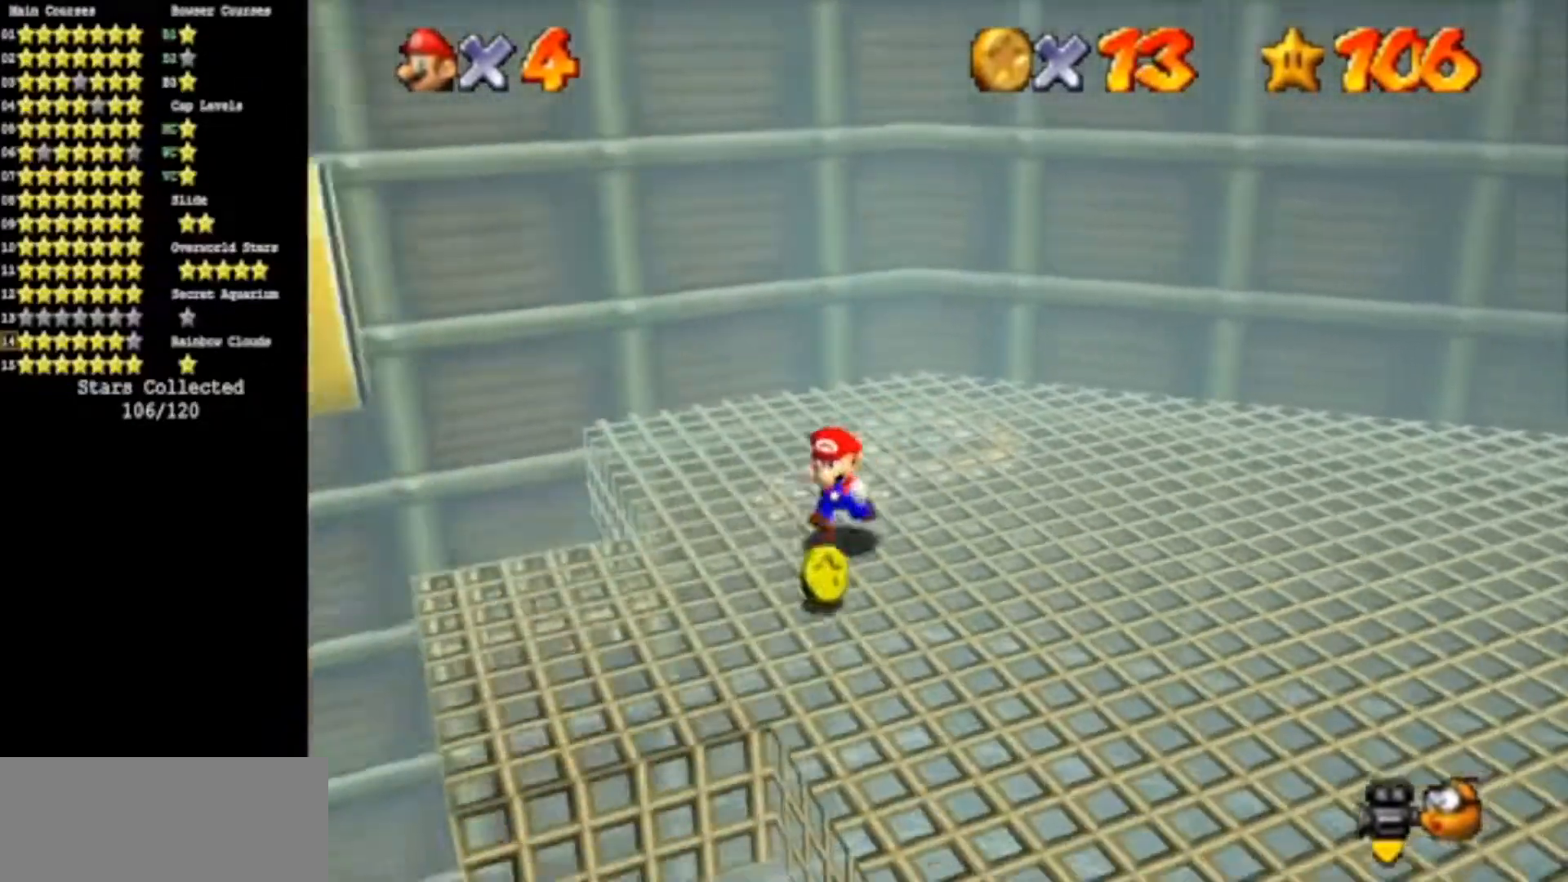
{"buttons": [], "left_stick": "center", "events": [[250, "left_stick", "down-right"], [467, "left_stick", "center"]]}
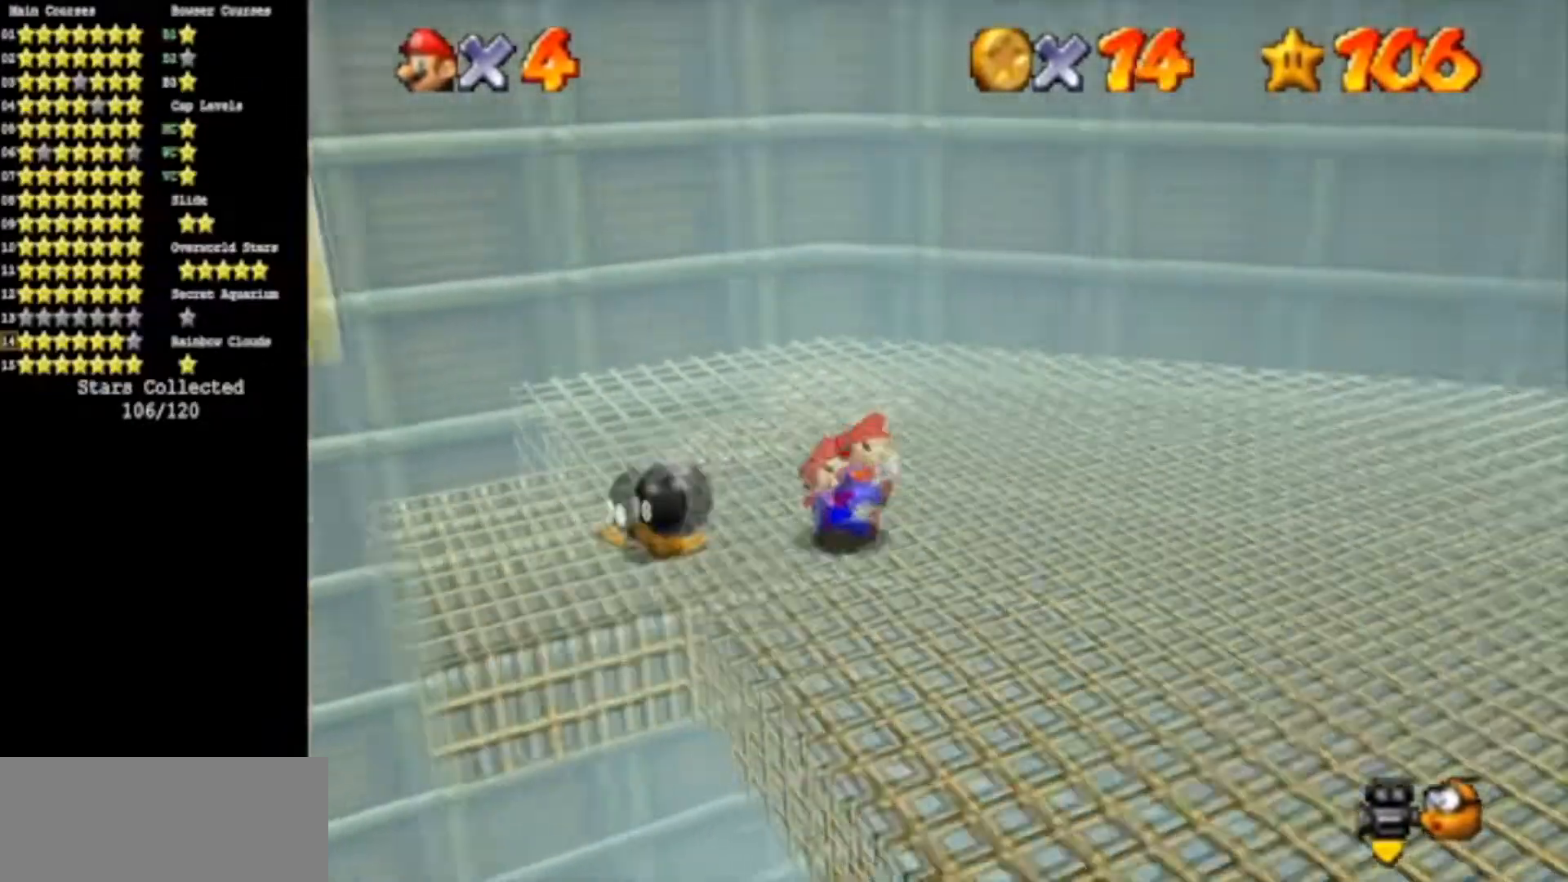
{"buttons": [], "left_stick": "center", "events": []}
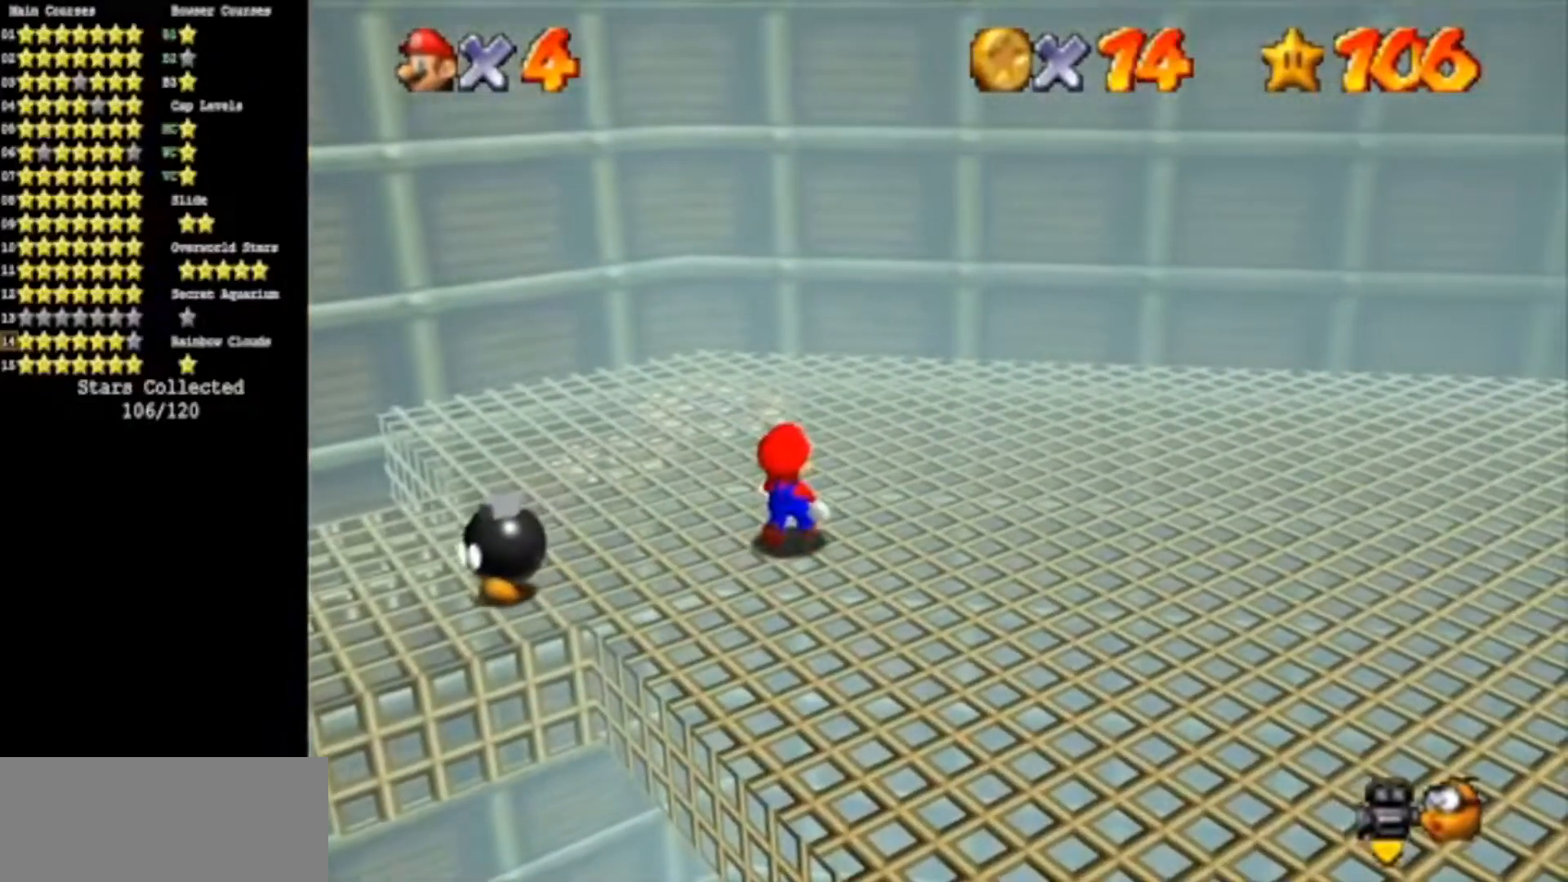
{"buttons": [], "left_stick": "up-left", "events": [[100, "C_DOWN", "down"], [100, "C_RIGHT", "down"], [116, "left_stick", "left"], [300, "C_DOWN", "up"], [300, "C_RIGHT", "up"], [300, "left_stick", "up-left"]]}
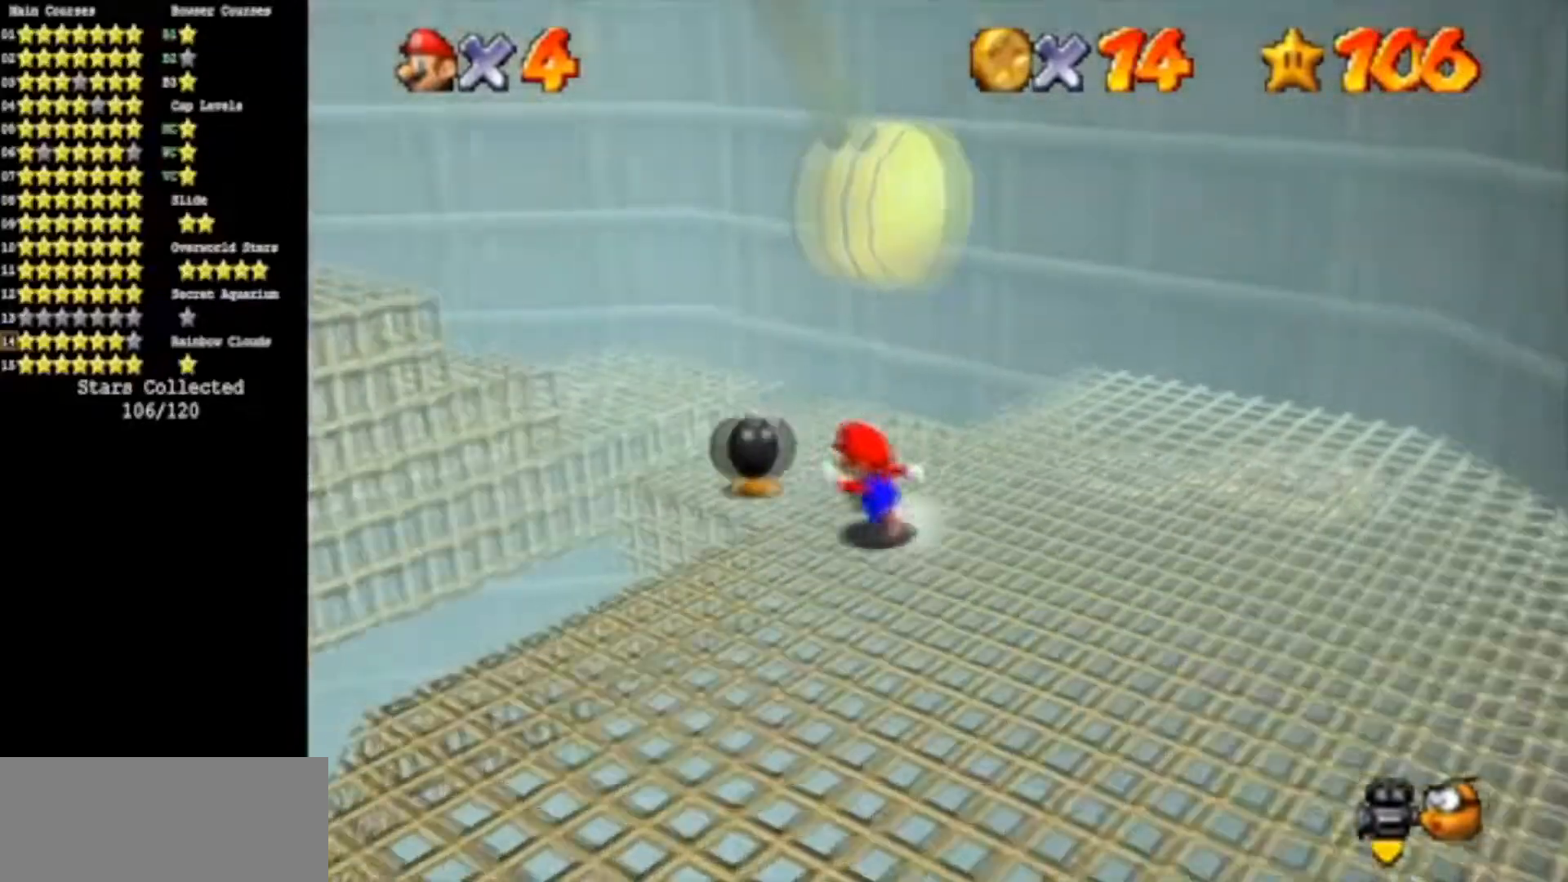
{"buttons": [], "left_stick": "down", "events": [[284, "A", "down"], [284, "B", "down"], [400, "A", "up"], [400, "B", "up"], [400, "left_stick", "up-right"], [467, "left_stick", "down"]]}
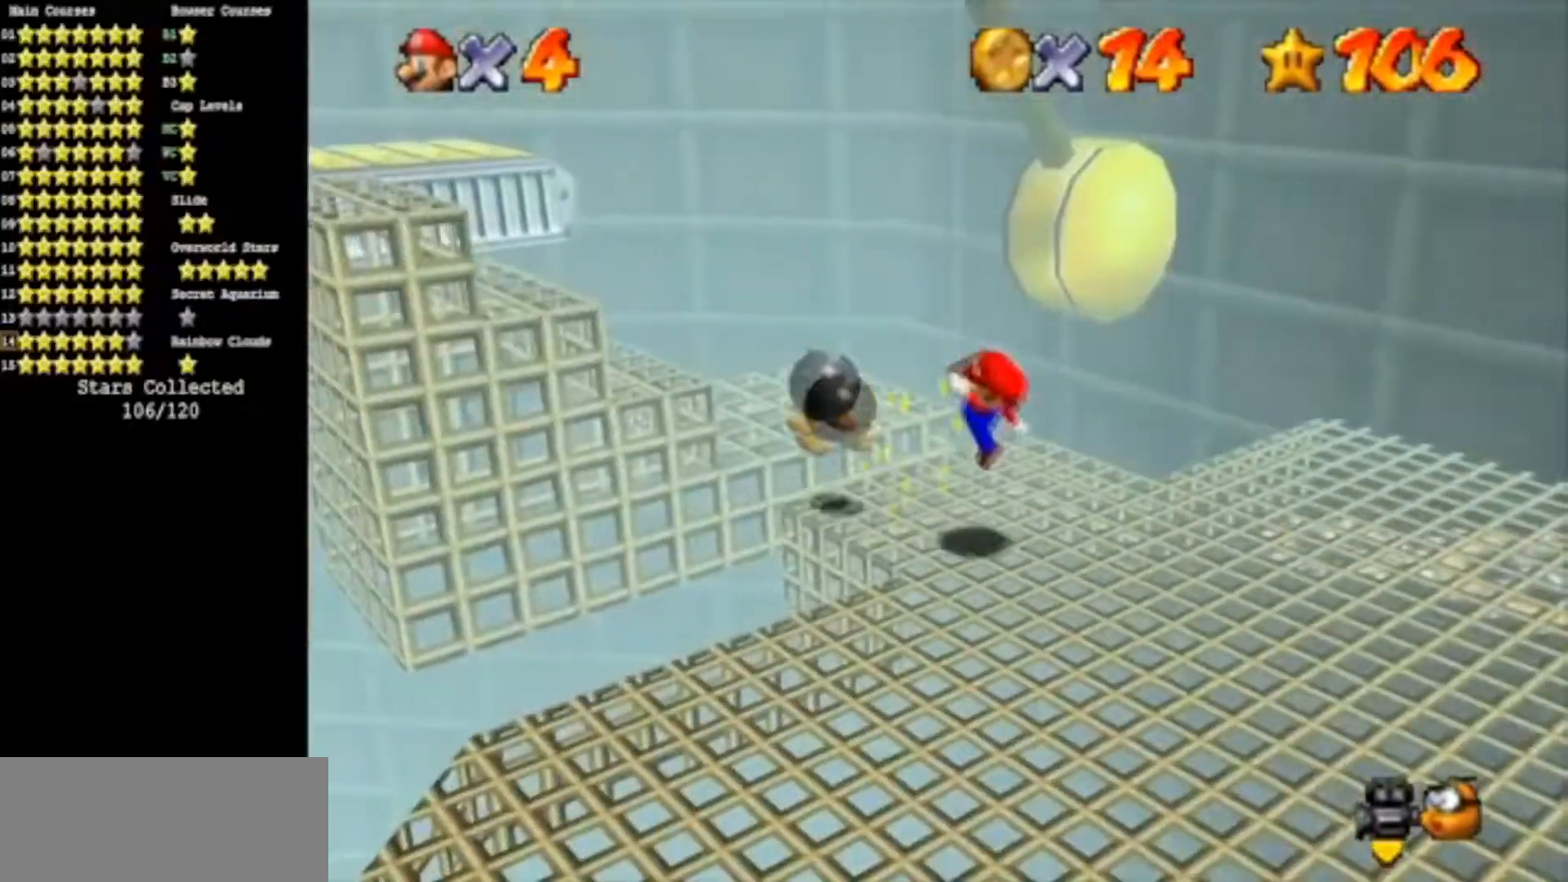
{"buttons": ["C_DOWN", "C_RIGHT"], "left_stick": "up", "events": [[66, "left_stick", "center"], [367, "left_stick", "up"], [400, "C_DOWN", "down"], [400, "C_RIGHT", "down"]]}
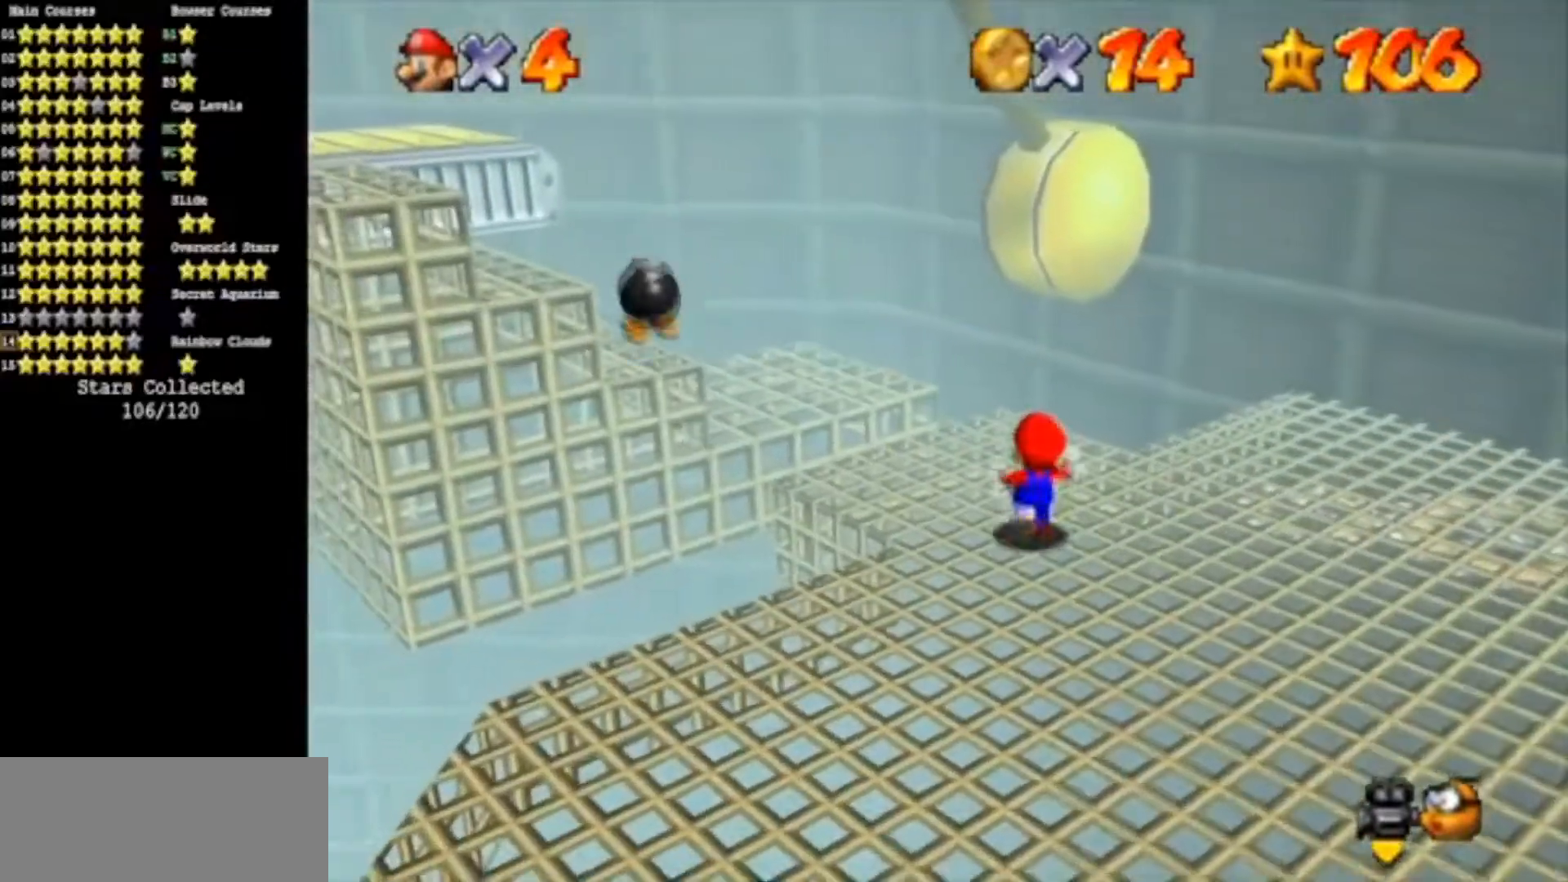
{"buttons": [], "left_stick": "up-left", "events": [[17, "C_DOWN", "up"], [17, "C_RIGHT", "up"], [334, "left_stick", "up-left"]]}
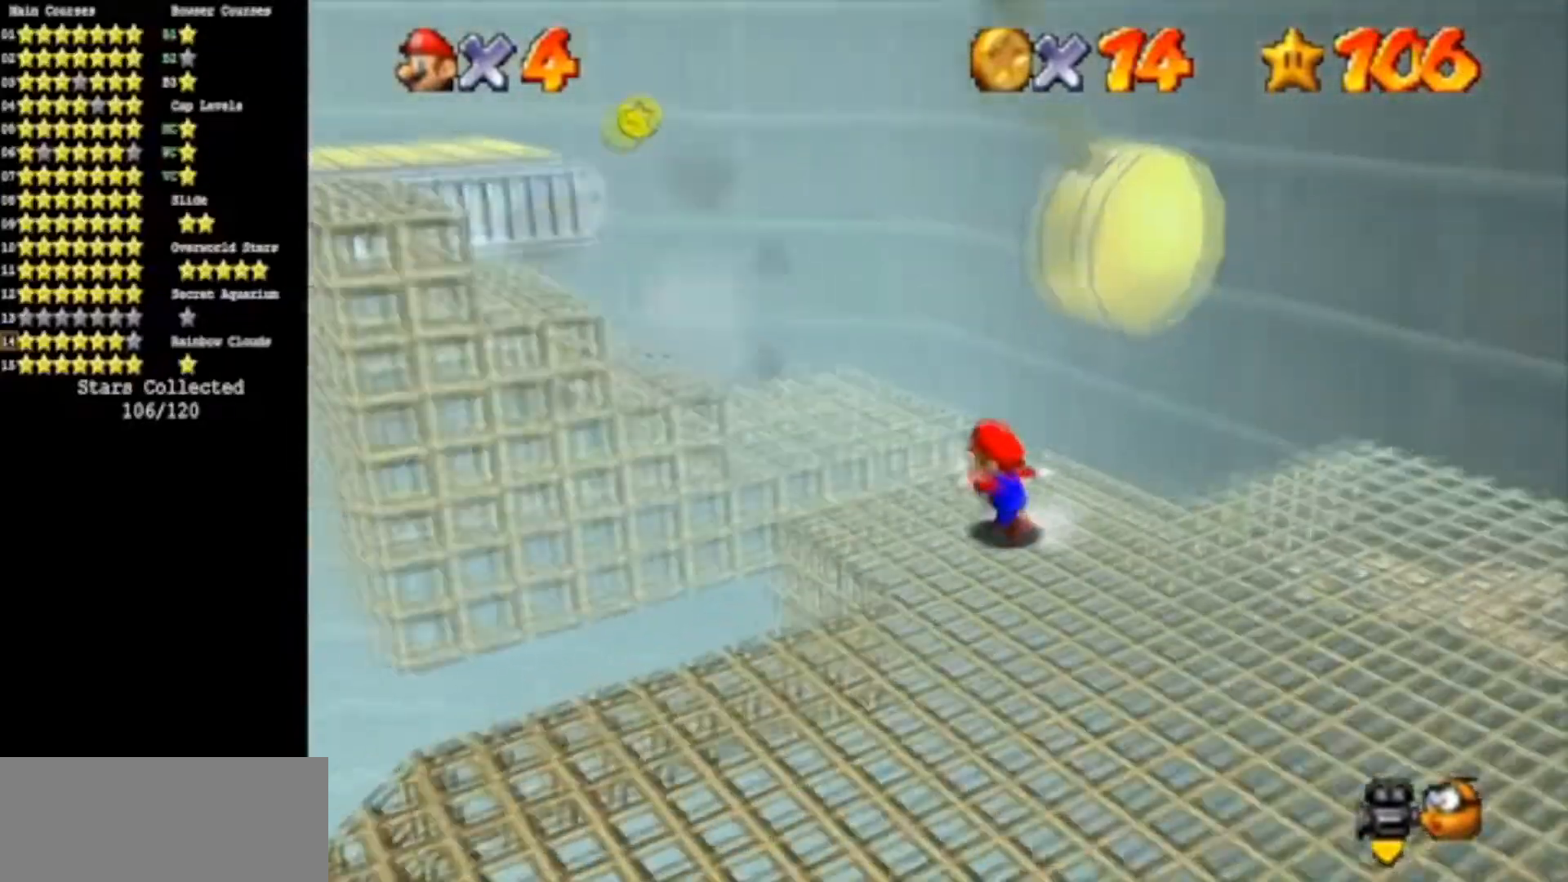
{"buttons": ["C_DOWN", "C_RIGHT"], "left_stick": "up-right", "events": [[183, "A", "down"], [367, "A", "up"], [417, "left_stick", "up-right"], [467, "C_DOWN", "down"], [467, "C_RIGHT", "down"]]}
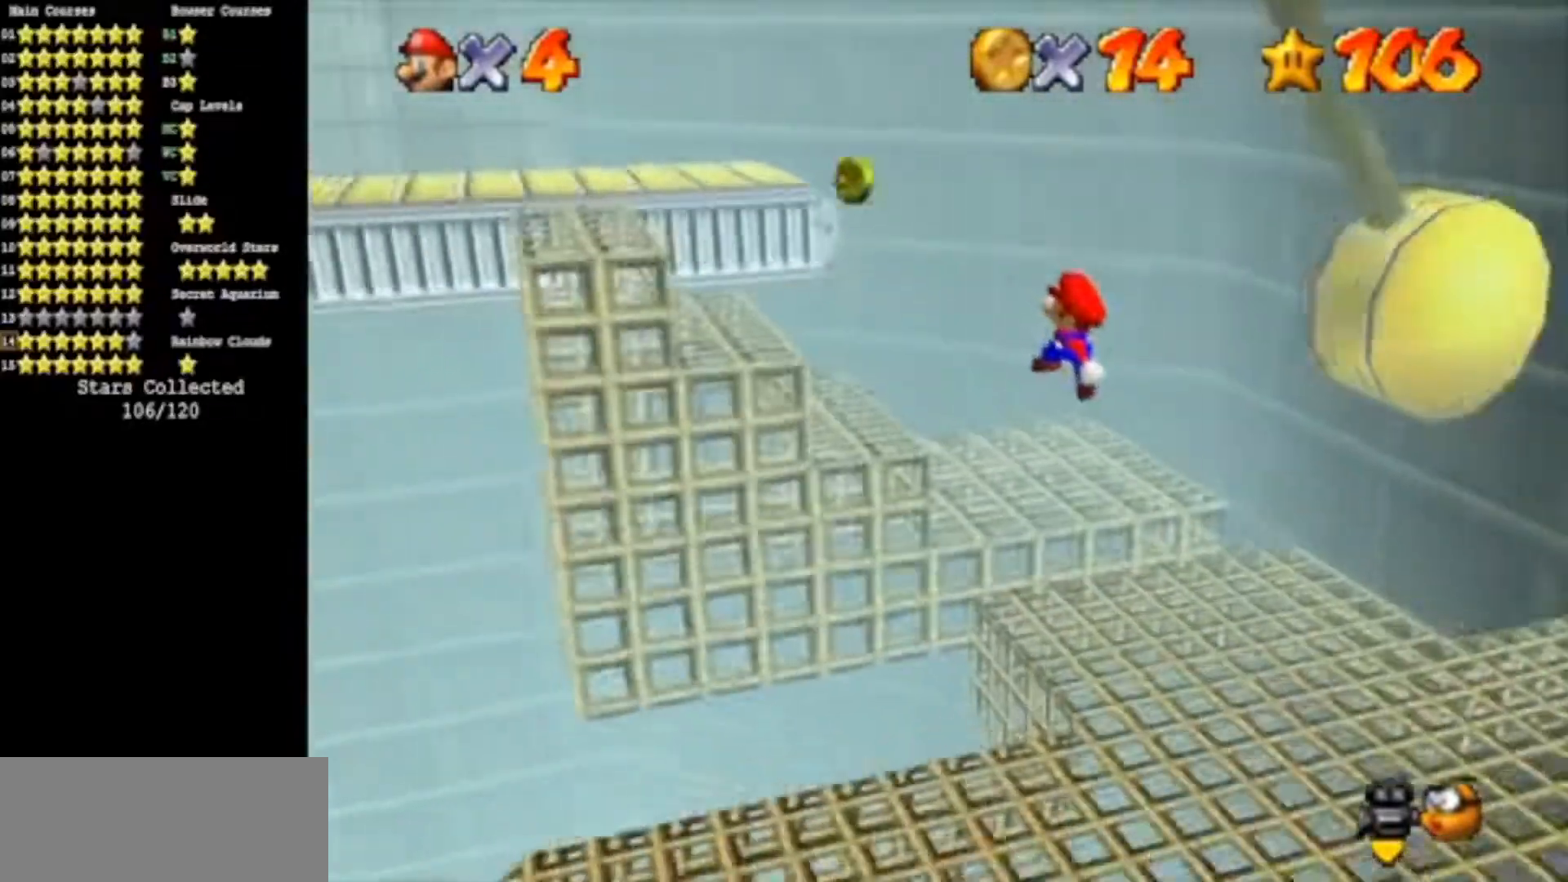
{"buttons": ["A"], "left_stick": "down", "events": [[67, "left_stick", "left"], [134, "C_DOWN", "up"], [134, "C_RIGHT", "up"], [217, "left_stick", "center"], [384, "left_stick", "left"], [451, "A", "down"], [501, "left_stick", "down"]]}
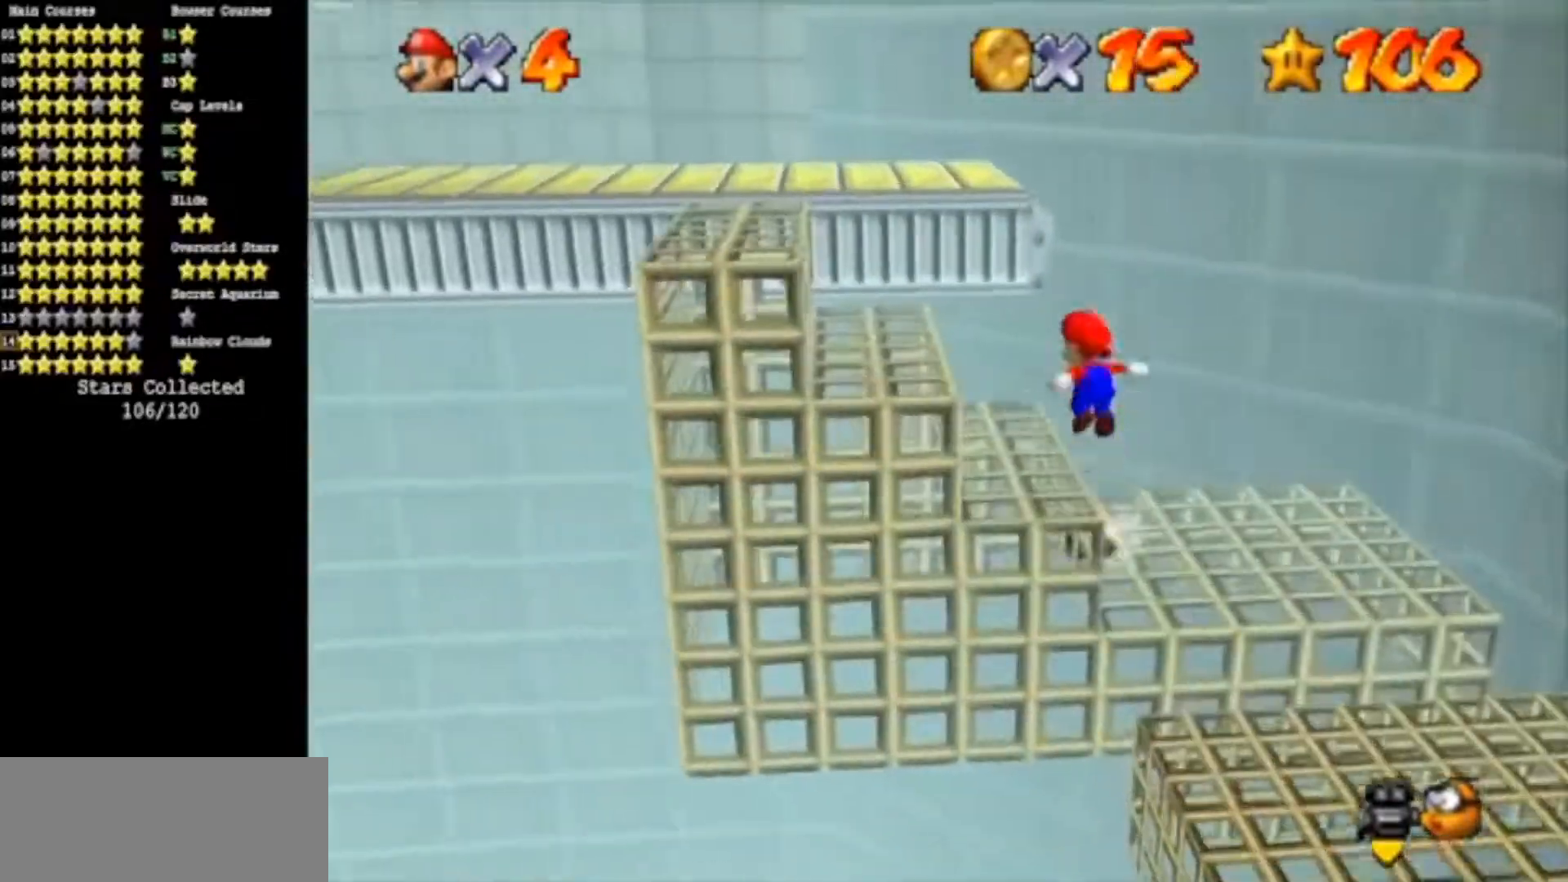
{"buttons": [], "left_stick": "down", "events": [[367, "A", "up"]]}
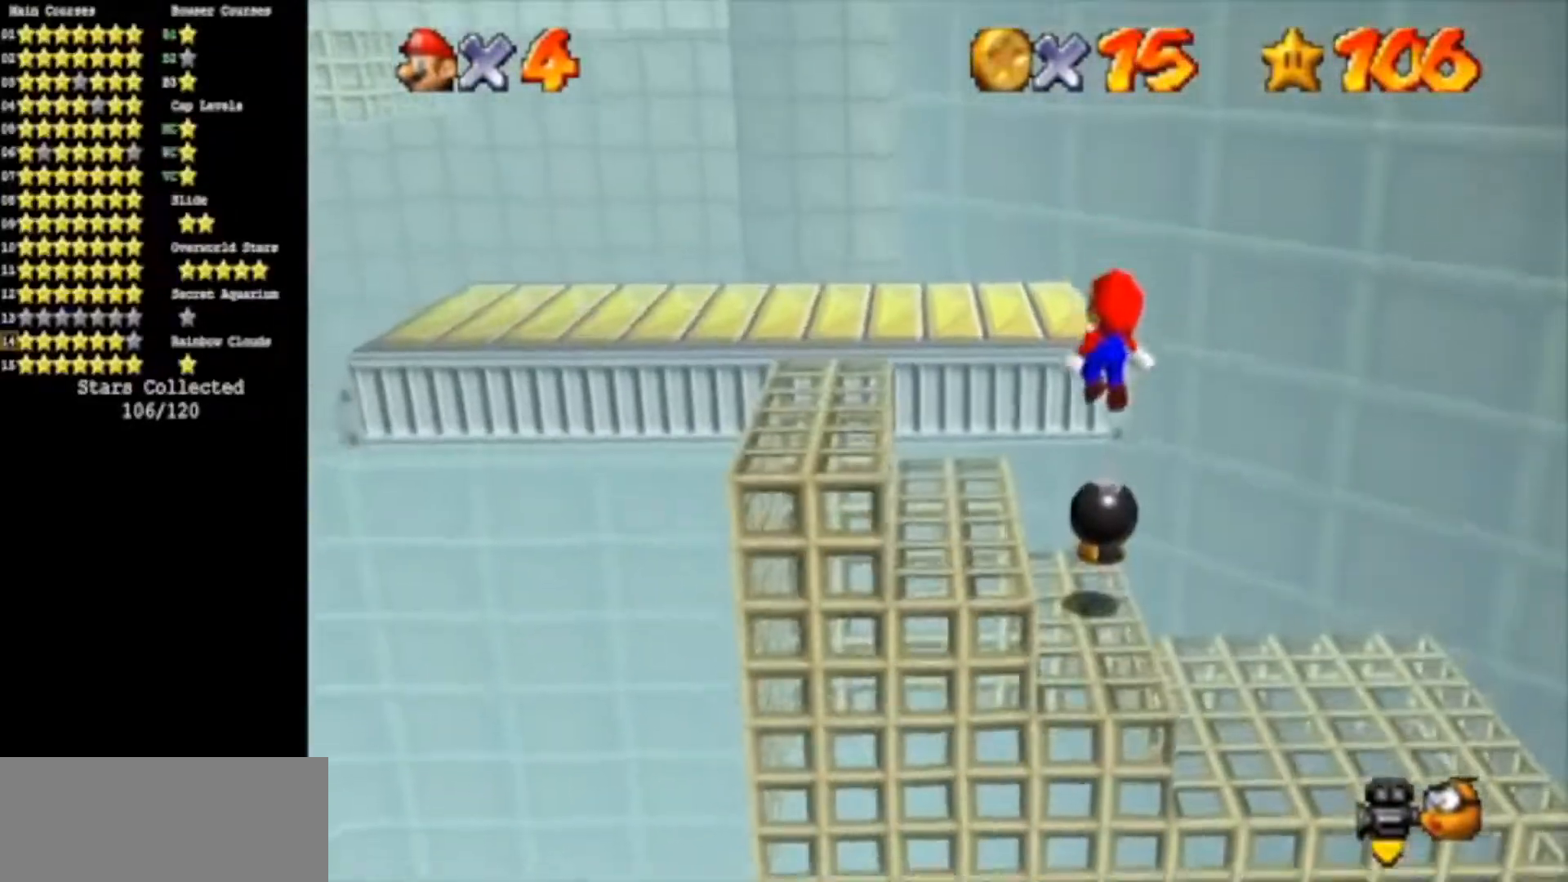
{"buttons": [], "left_stick": "center", "events": [[17, "left_stick", "down-left"], [117, "left_stick", "left"], [250, "left_stick", "center"]]}
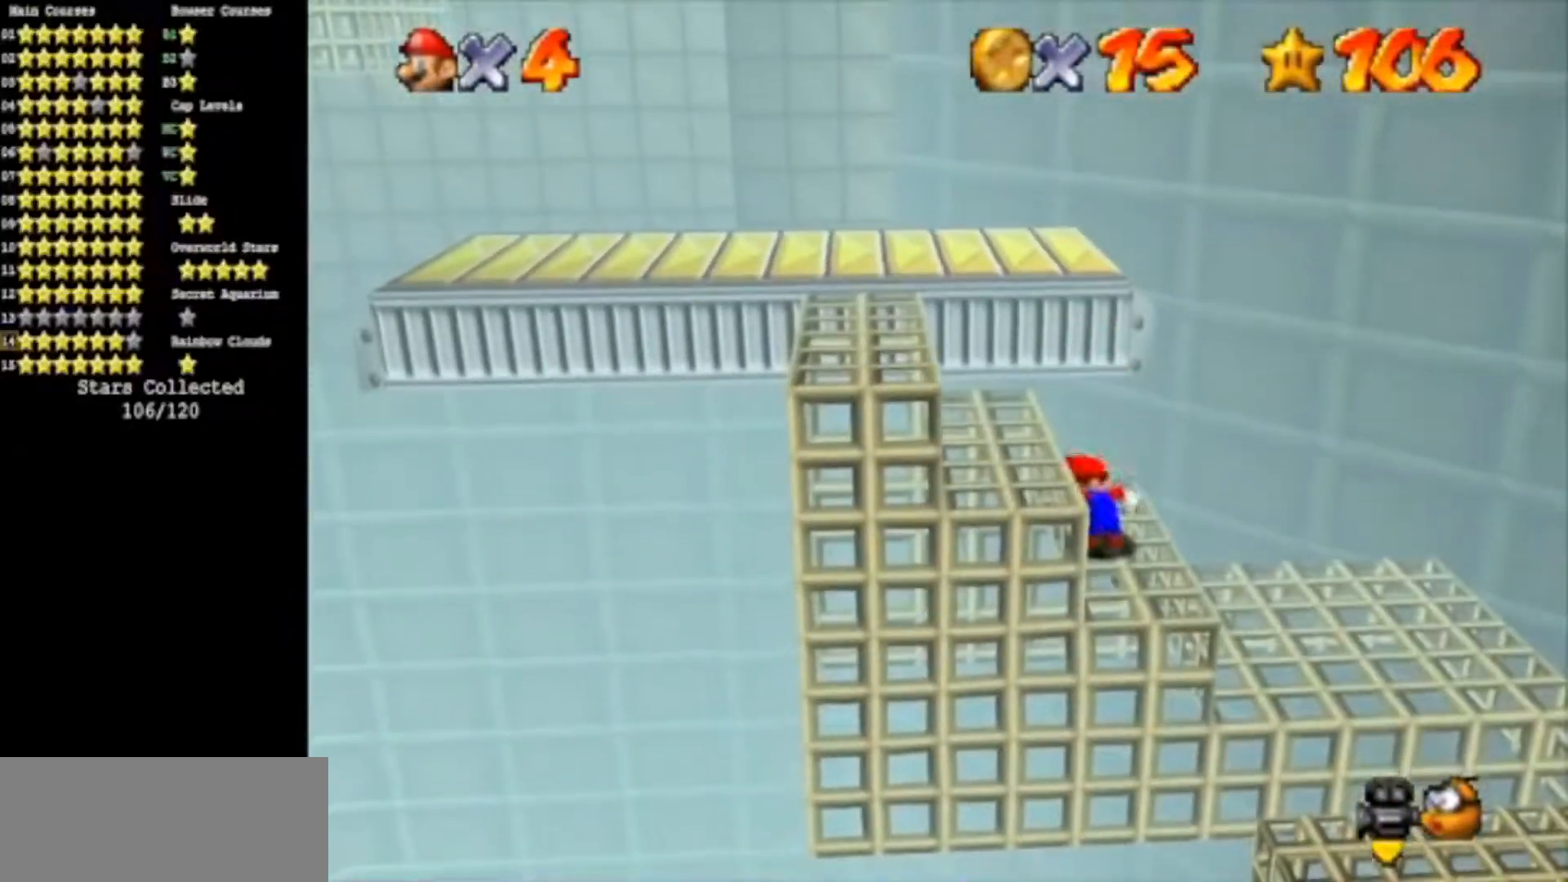
{"buttons": [], "left_stick": "down-right", "events": [[500, "left_stick", "down-right"]]}
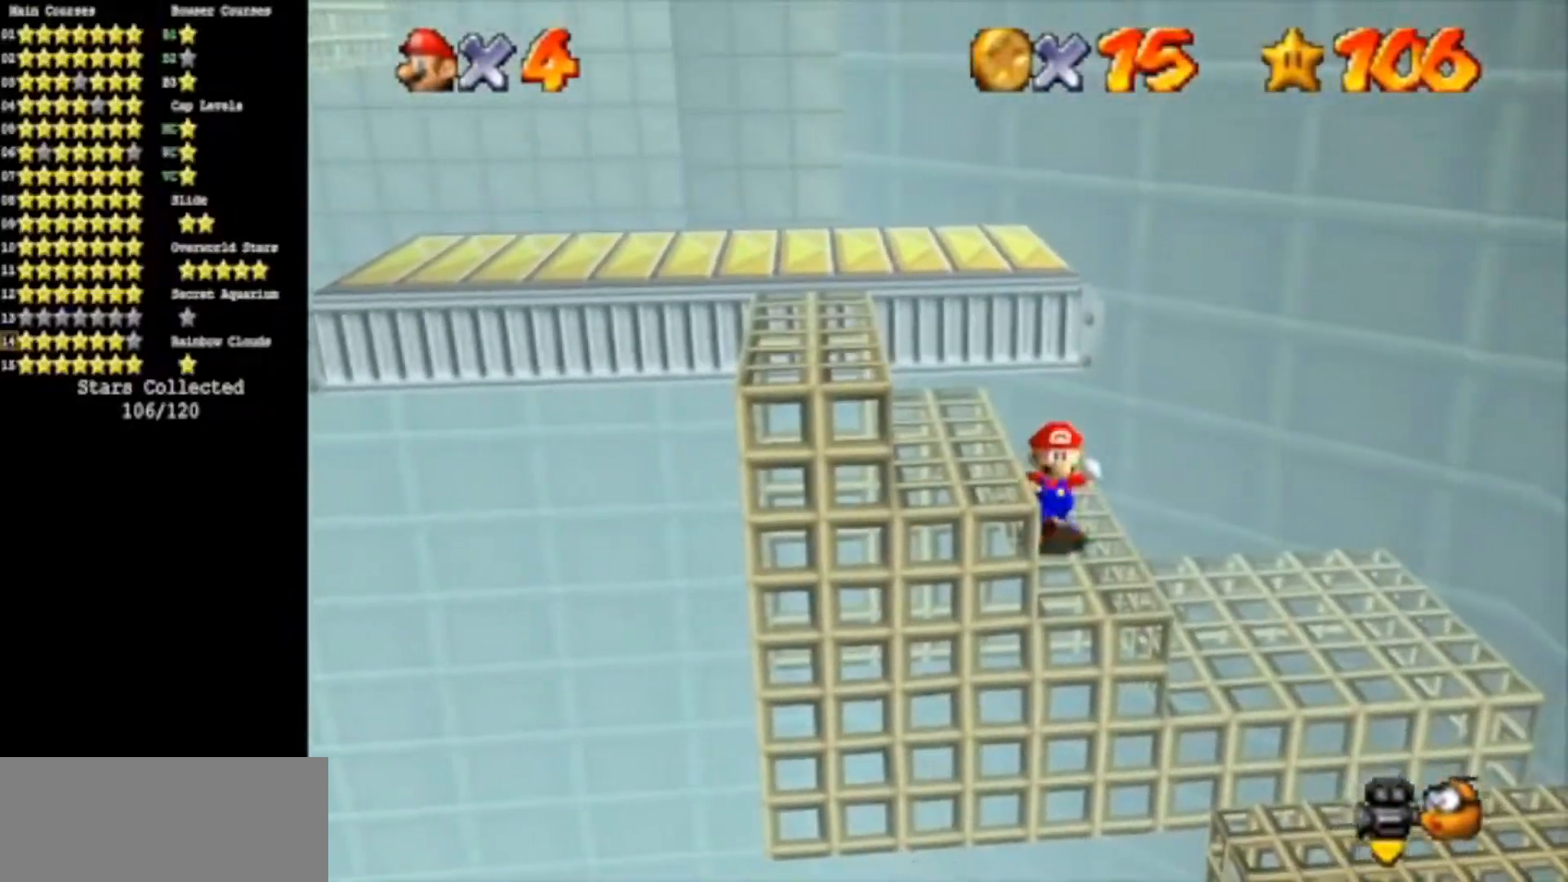
{"buttons": ["B", "Z"], "left_stick": "down-right", "events": [[334, "Z", "down"], [417, "B", "down"]]}
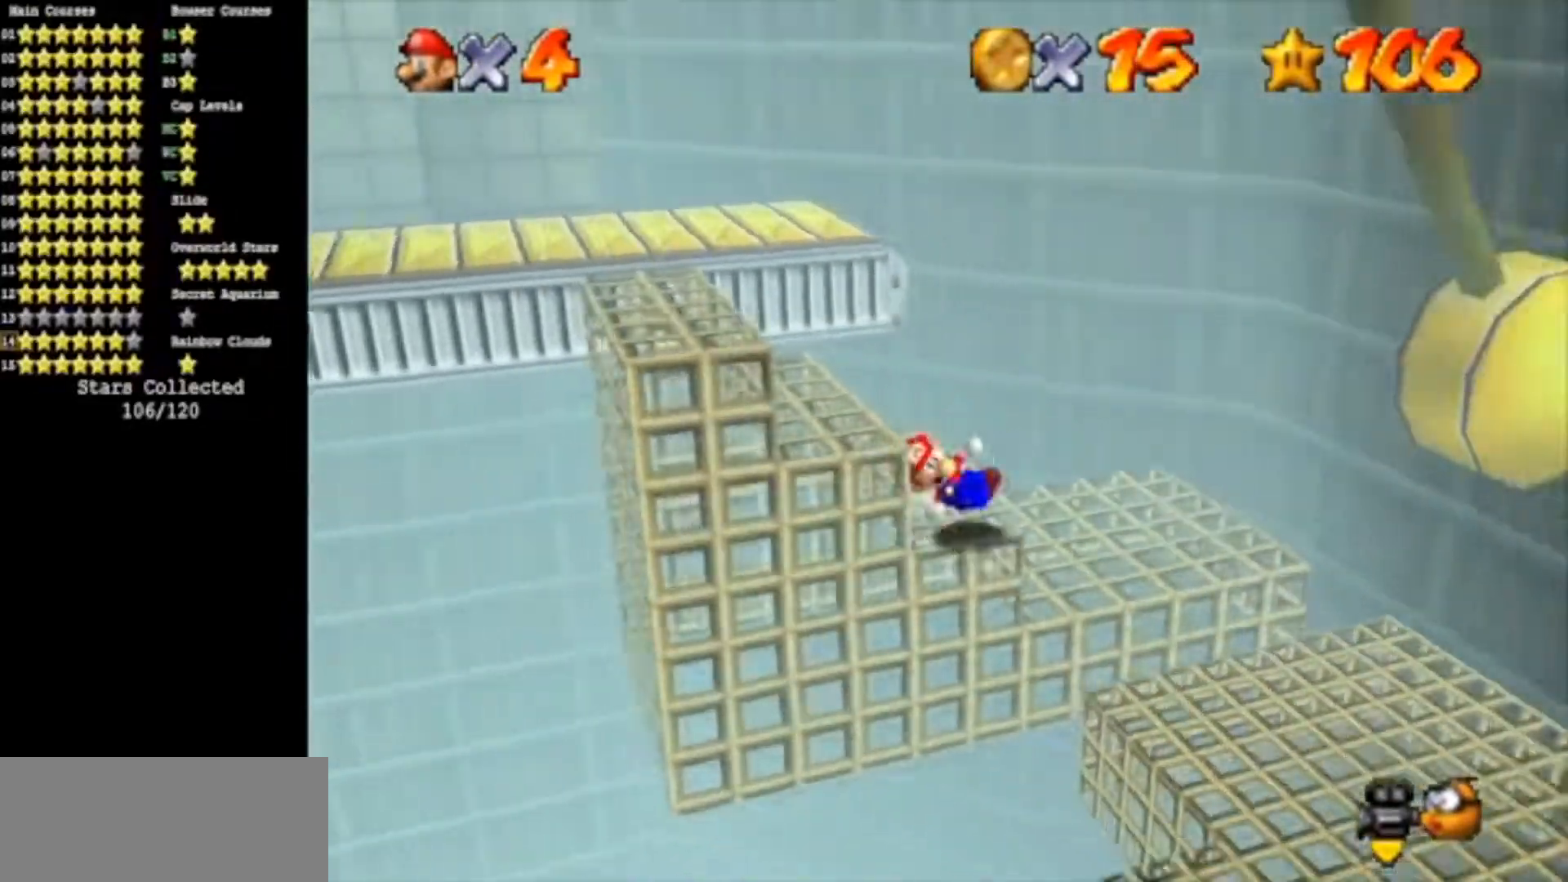
{"buttons": ["C_DOWN", "C_LEFT"], "left_stick": "down", "events": [[33, "Z", "up"], [50, "B", "up"], [400, "C_DOWN", "down"], [400, "C_LEFT", "down"], [400, "left_stick", "down"]]}
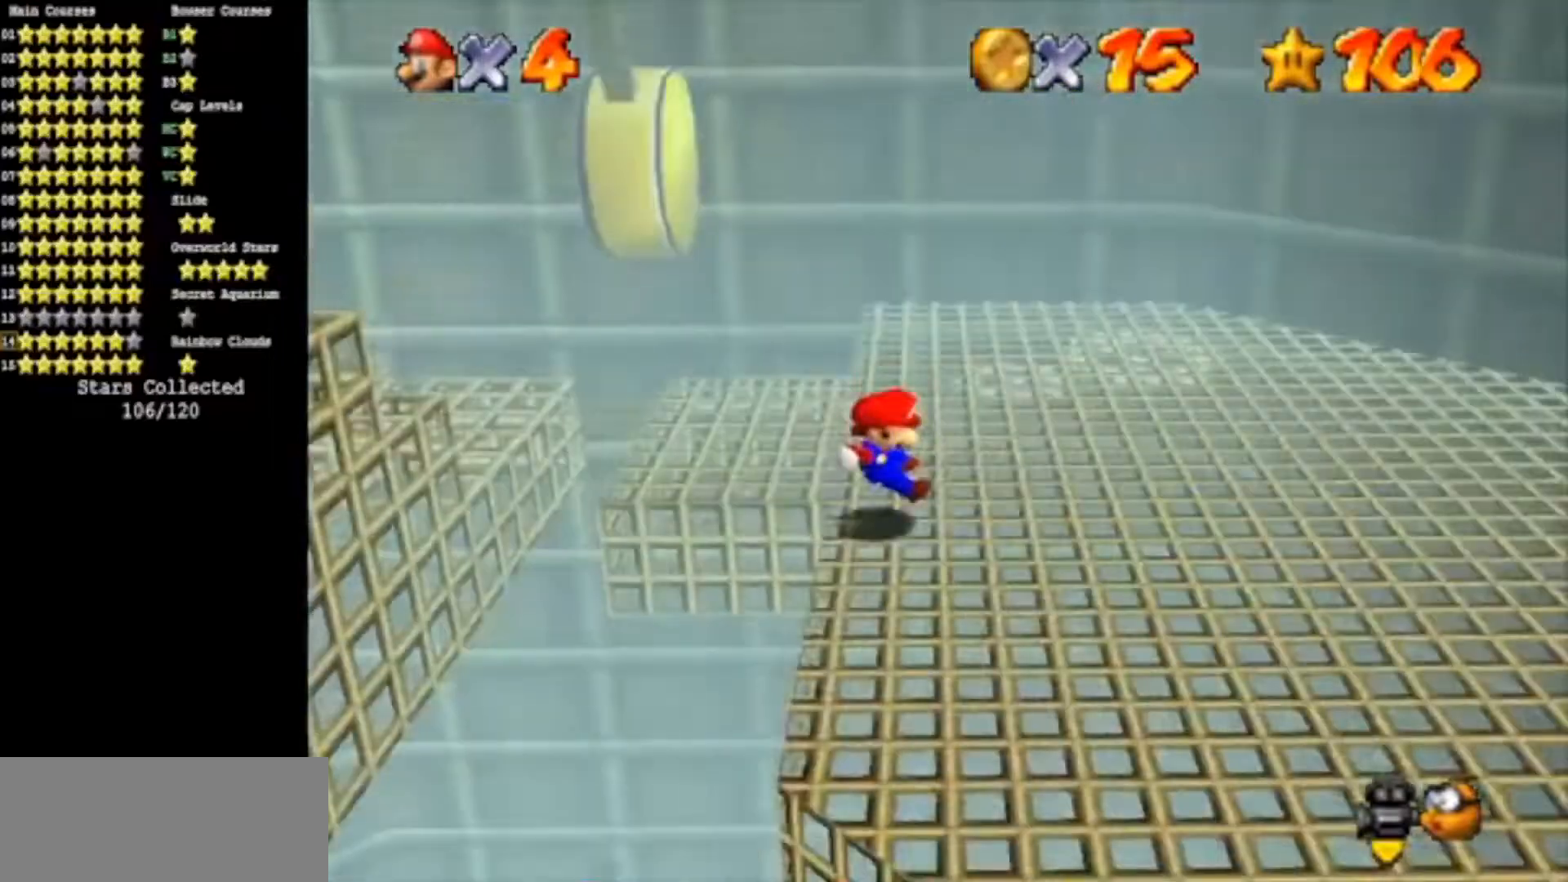
{"buttons": [], "left_stick": "right", "events": [[33, "C_LEFT", "up"], [50, "C_DOWN", "up"], [100, "left_stick", "down-right"], [150, "C_LEFT", "down"], [184, "C_DOWN", "down"], [234, "left_stick", "right"], [334, "C_DOWN", "up"], [334, "C_LEFT", "up"]]}
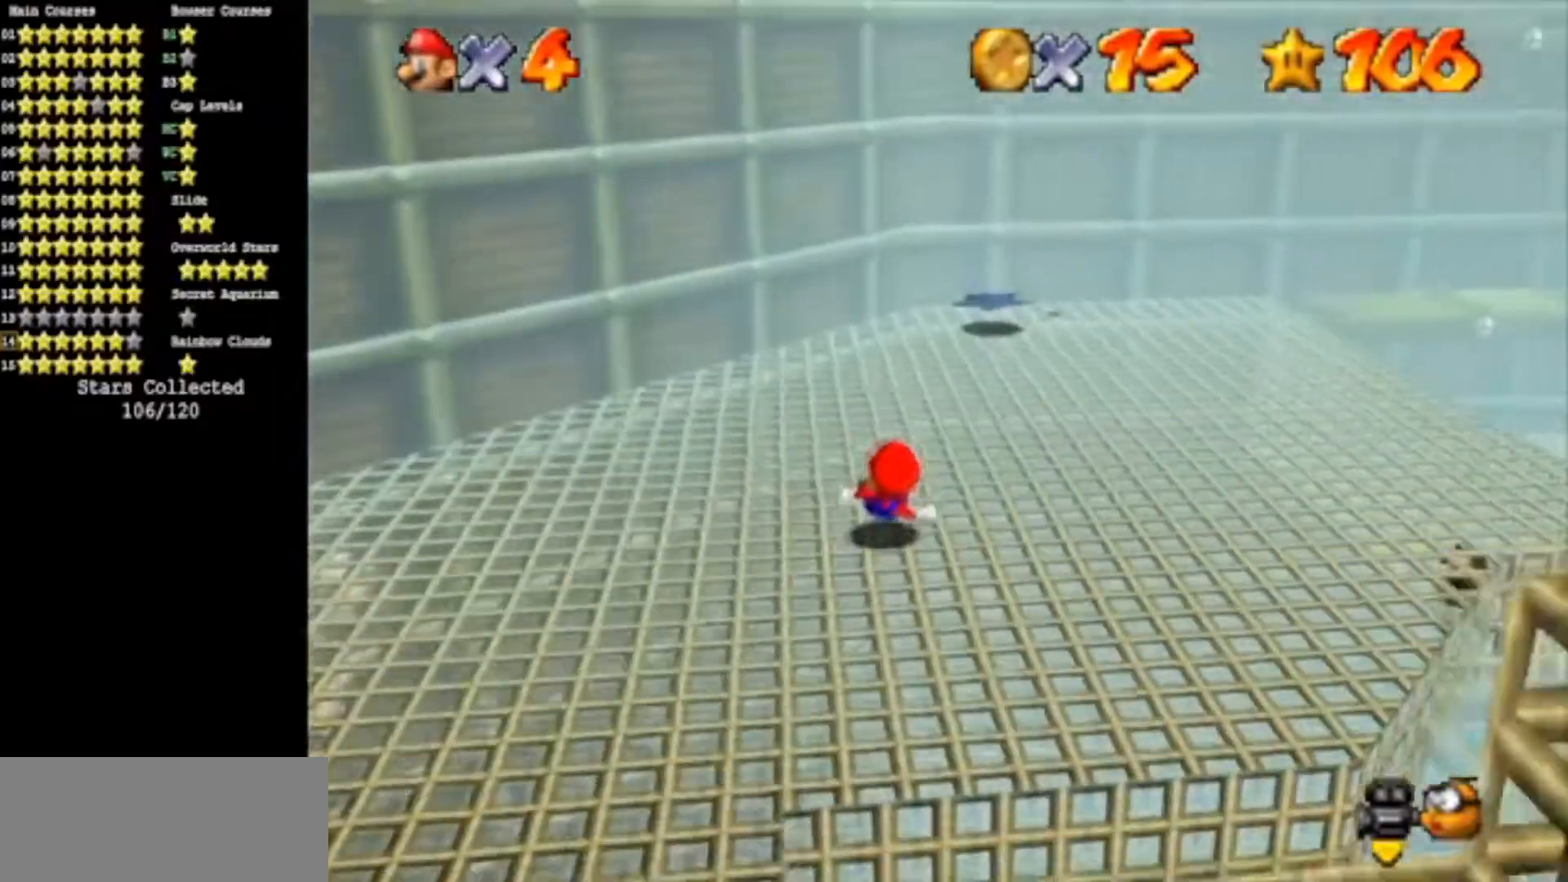
{"buttons": [], "left_stick": "right", "events": [[116, "A", "down"], [233, "A", "up"]]}
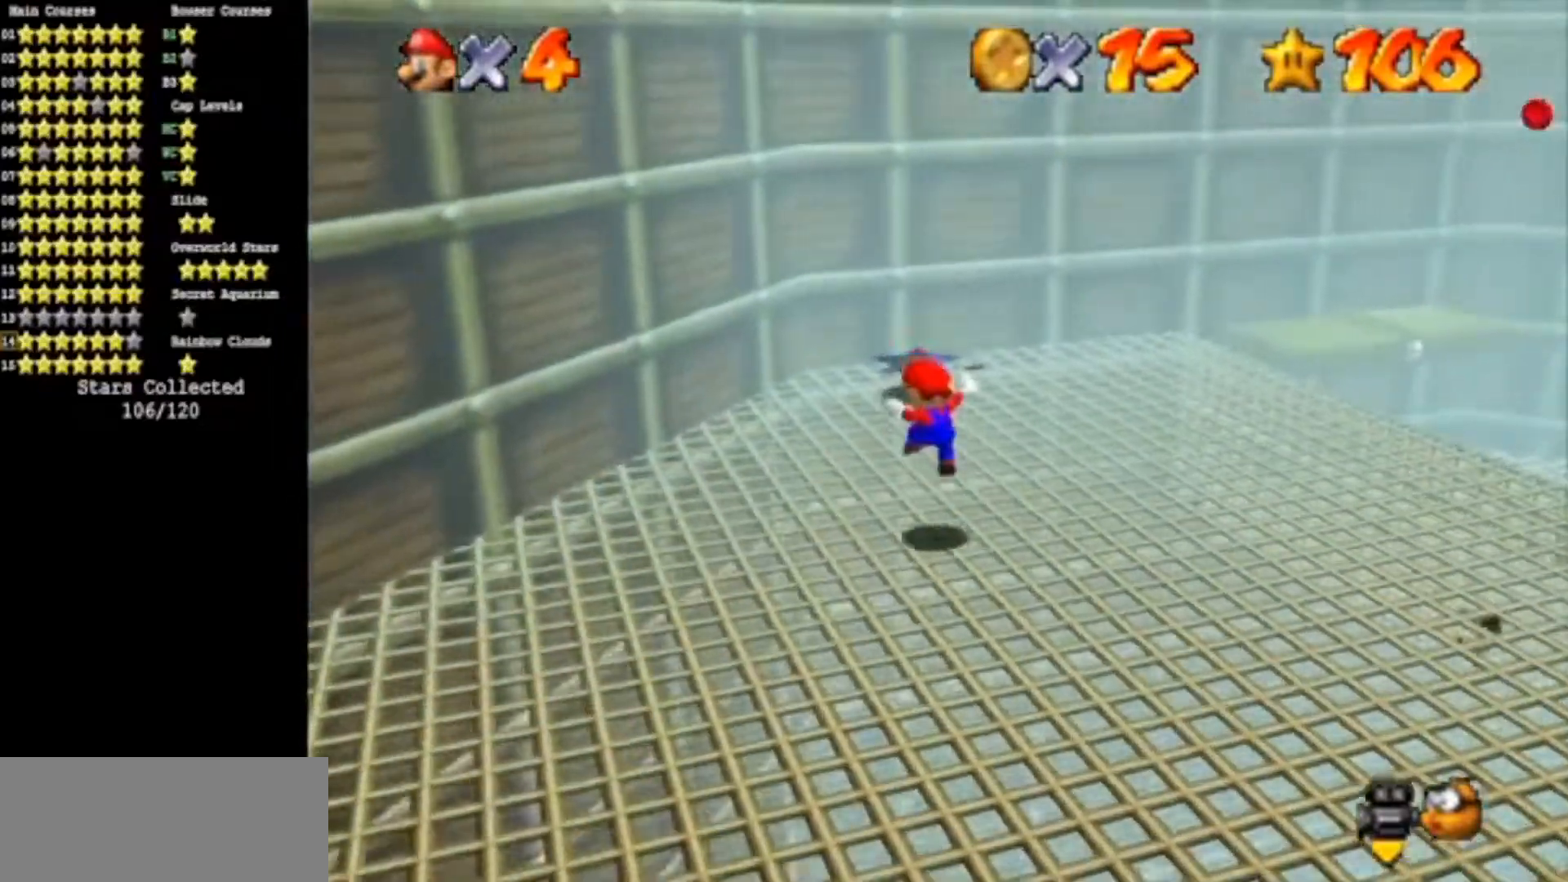
{"buttons": [], "left_stick": "down-right", "events": [[150, "C_DOWN", "down"], [150, "C_RIGHT", "down"], [284, "C_DOWN", "up"], [284, "C_RIGHT", "up"], [417, "left_stick", "down-right"]]}
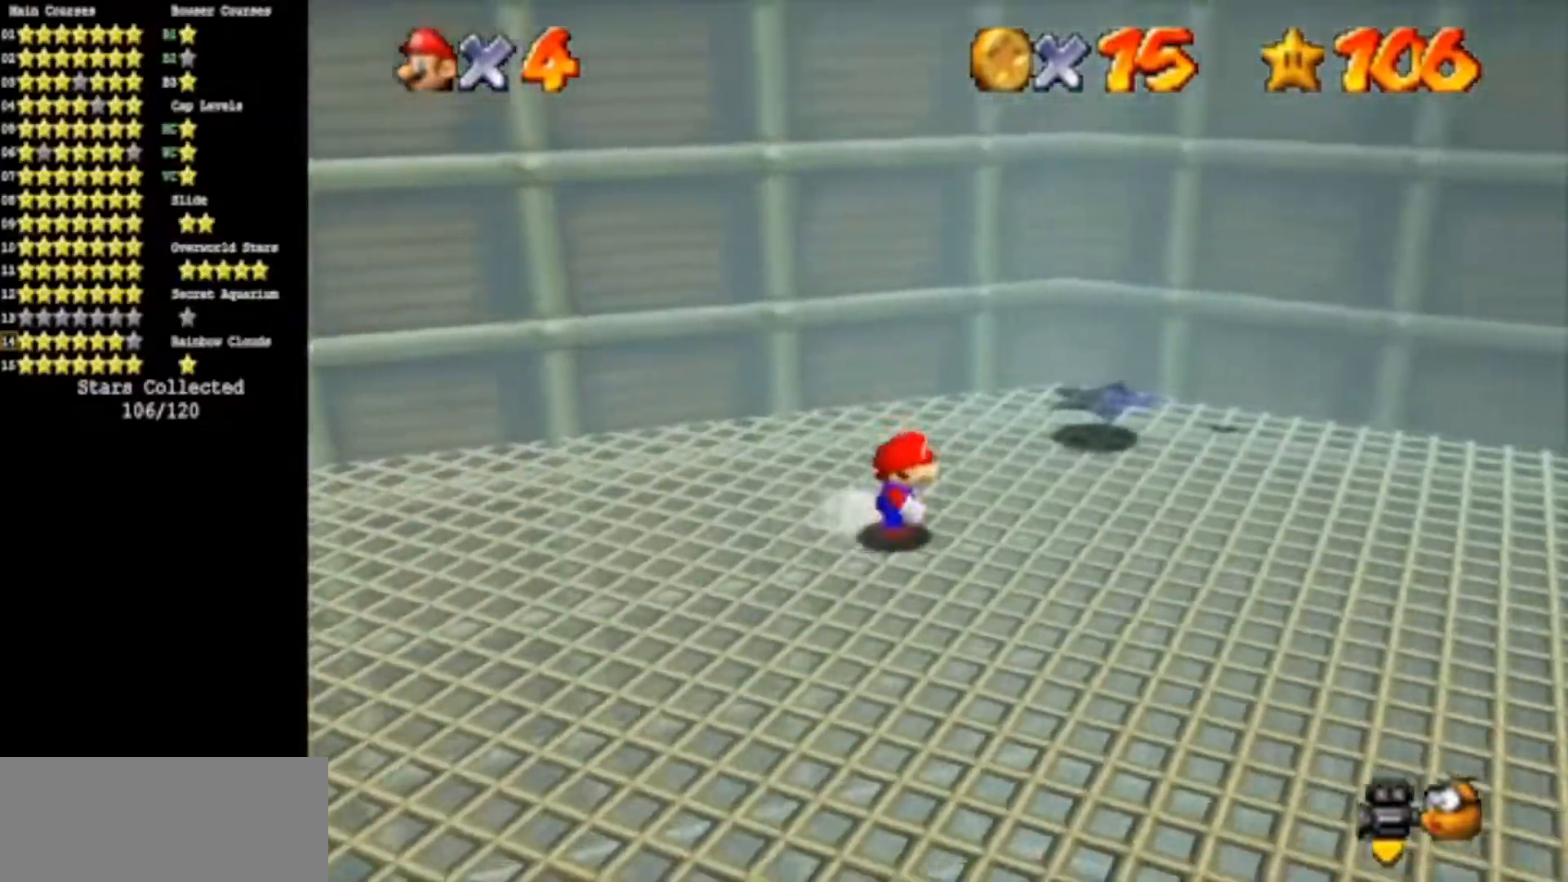
{"buttons": [], "left_stick": "down-right", "events": []}
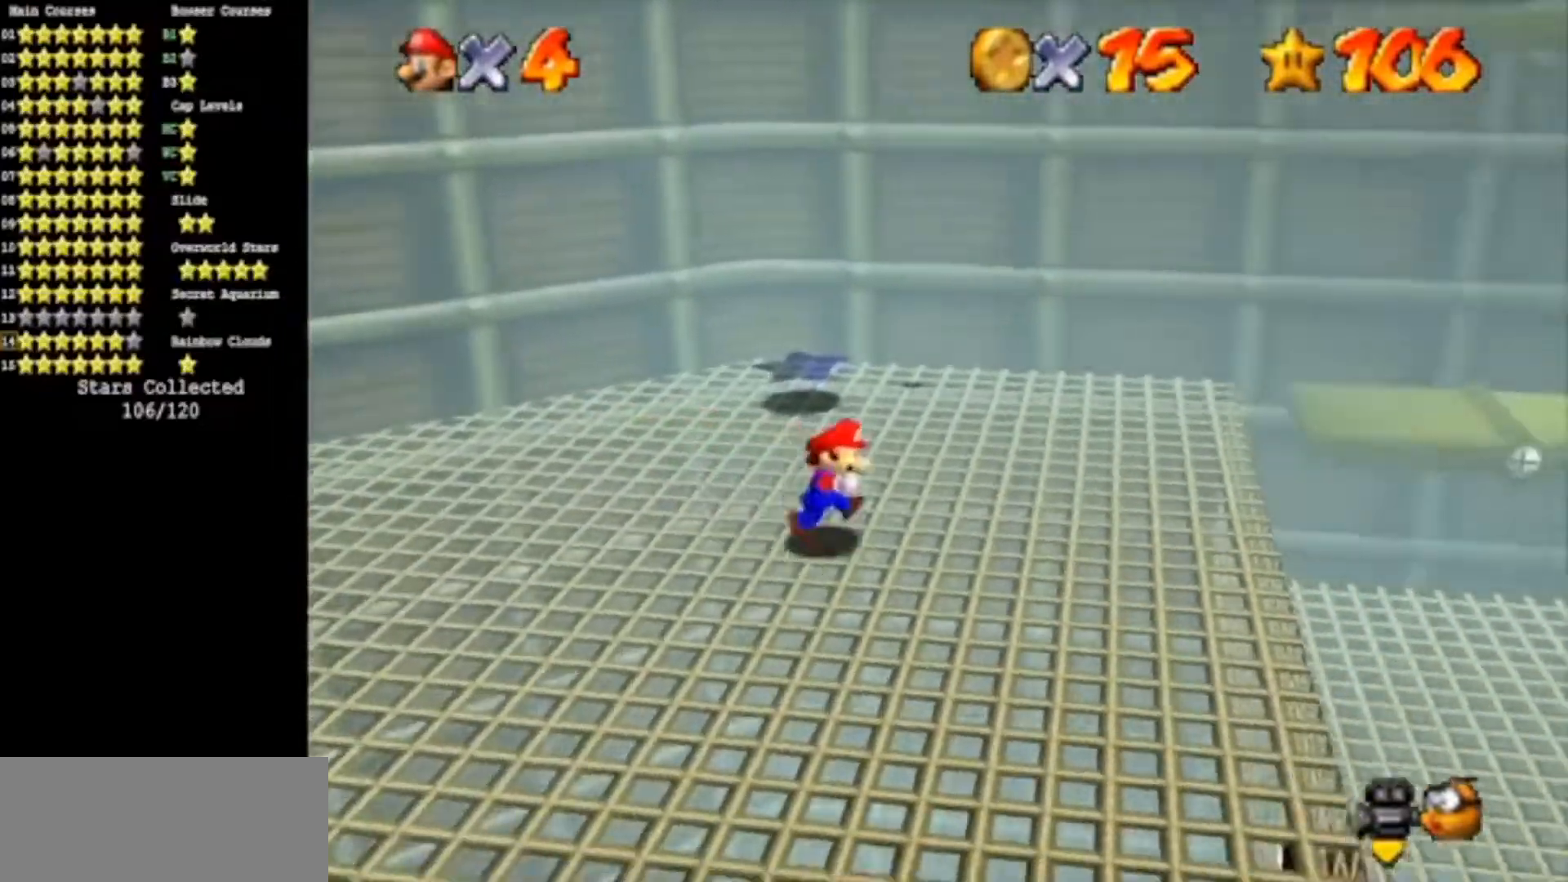
{"buttons": ["C_DOWN", "C_RIGHT"], "left_stick": "down-right", "events": [[17, "left_stick", "right"], [134, "left_stick", "center"], [417, "C_DOWN", "down"], [417, "C_RIGHT", "down"], [451, "left_stick", "down-right"]]}
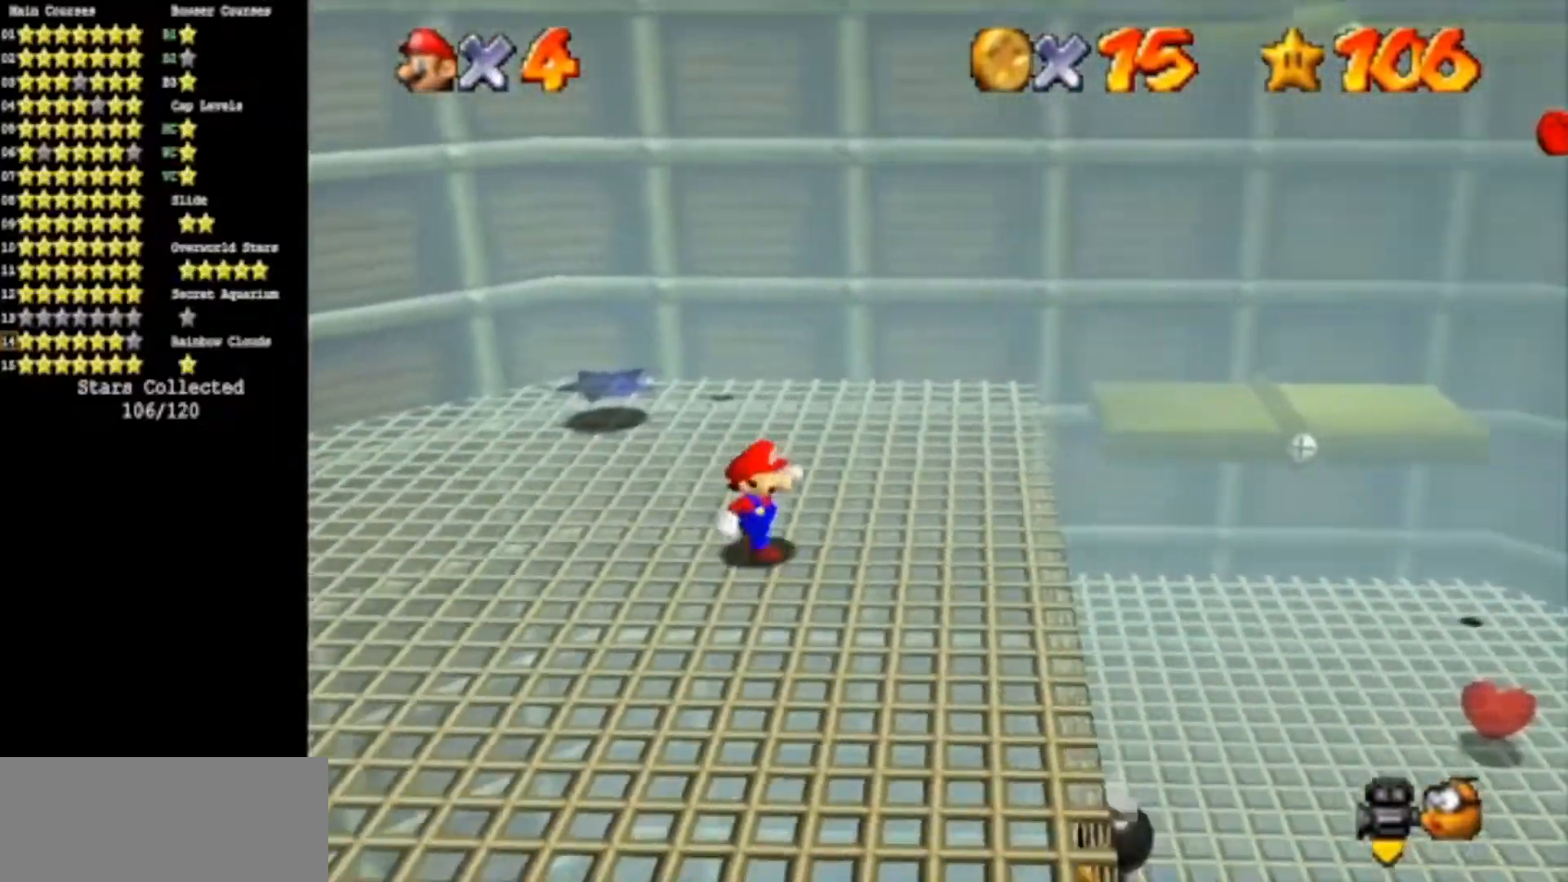
{"buttons": [], "left_stick": "right", "events": [[50, "C_DOWN", "up"], [50, "C_RIGHT", "up"], [116, "left_stick", "center"], [250, "left_stick", "down"], [333, "left_stick", "down-right"], [500, "left_stick", "right"]]}
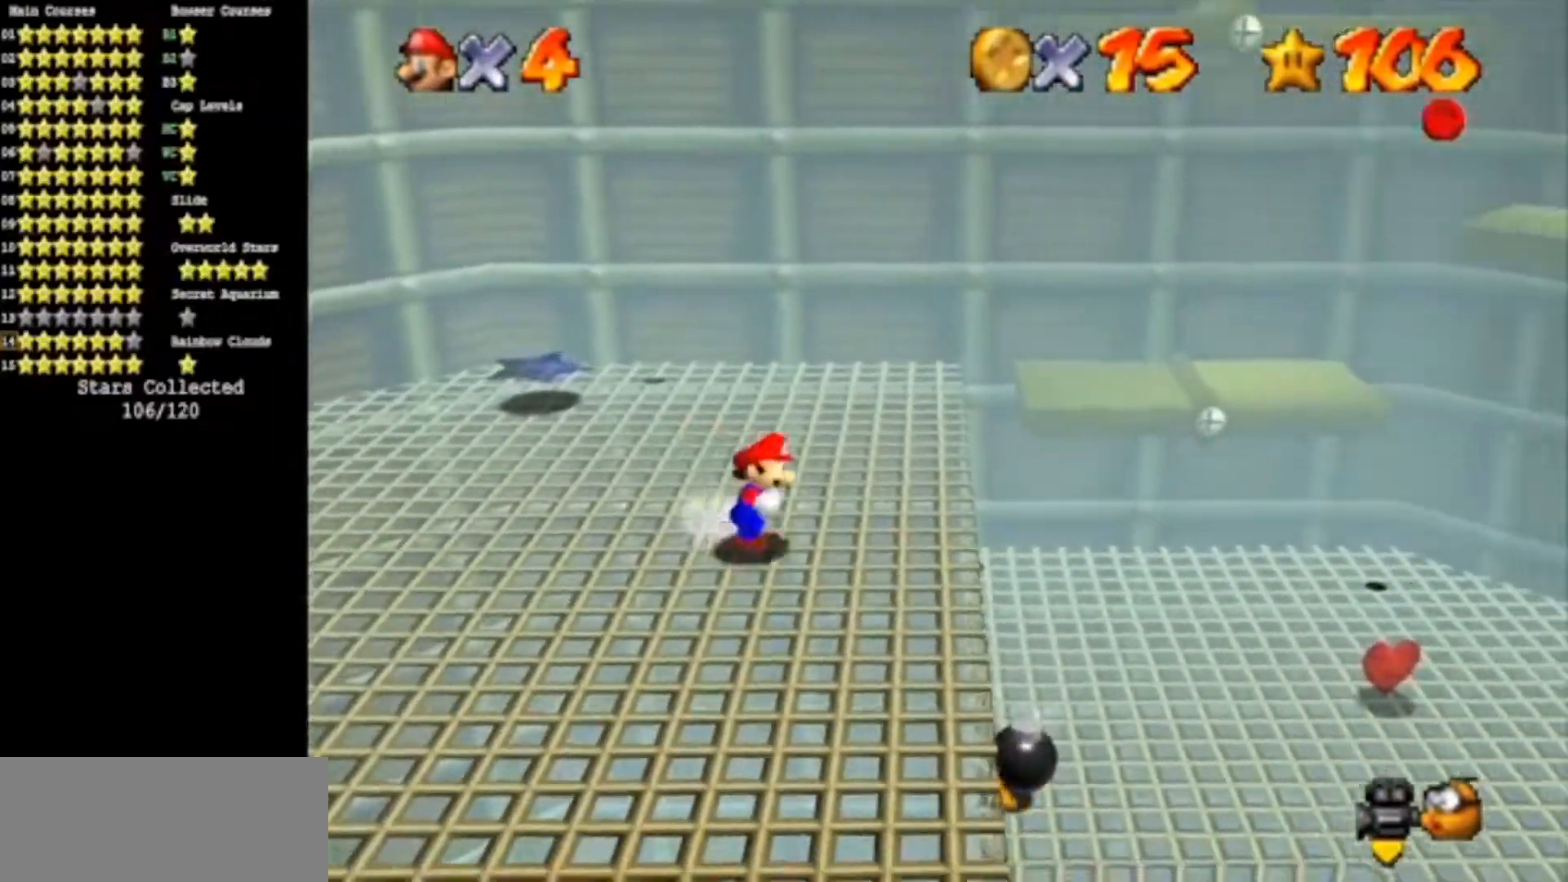
{"buttons": [], "left_stick": "up-right", "events": [[217, "left_stick", "up"], [284, "left_stick", "up-right"], [434, "A", "down"], [501, "A", "up"]]}
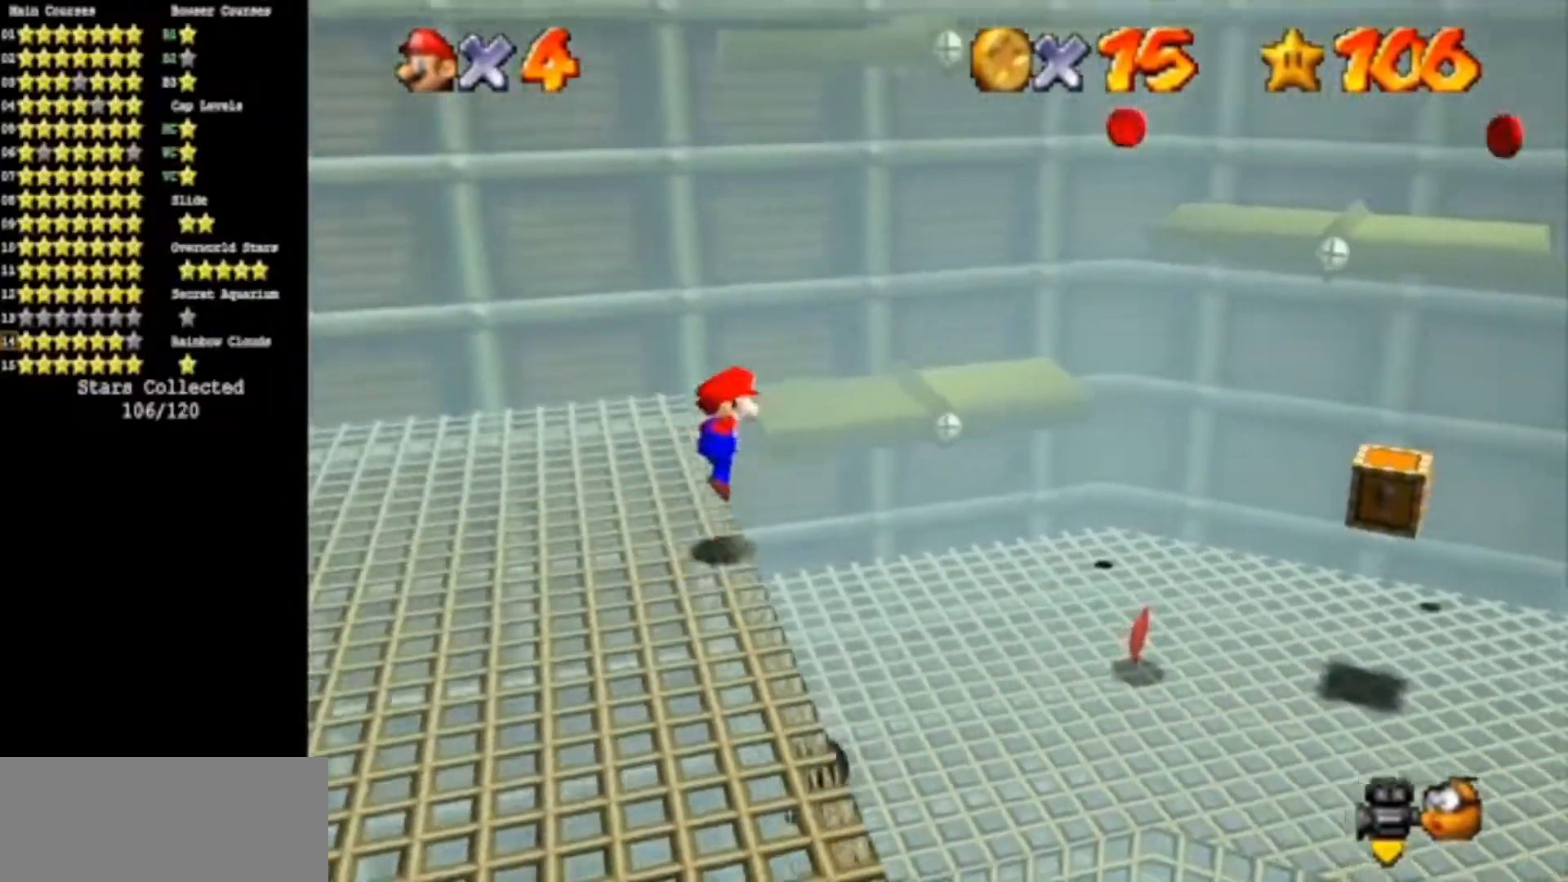
{"buttons": ["C_DOWN", "C_RIGHT"], "left_stick": "right", "events": [[150, "C_DOWN", "down"], [150, "C_RIGHT", "down"], [150, "left_stick", "center"], [233, "left_stick", "right"], [267, "C_DOWN", "up"], [333, "C_RIGHT", "up"], [483, "C_DOWN", "down"], [483, "C_RIGHT", "down"]]}
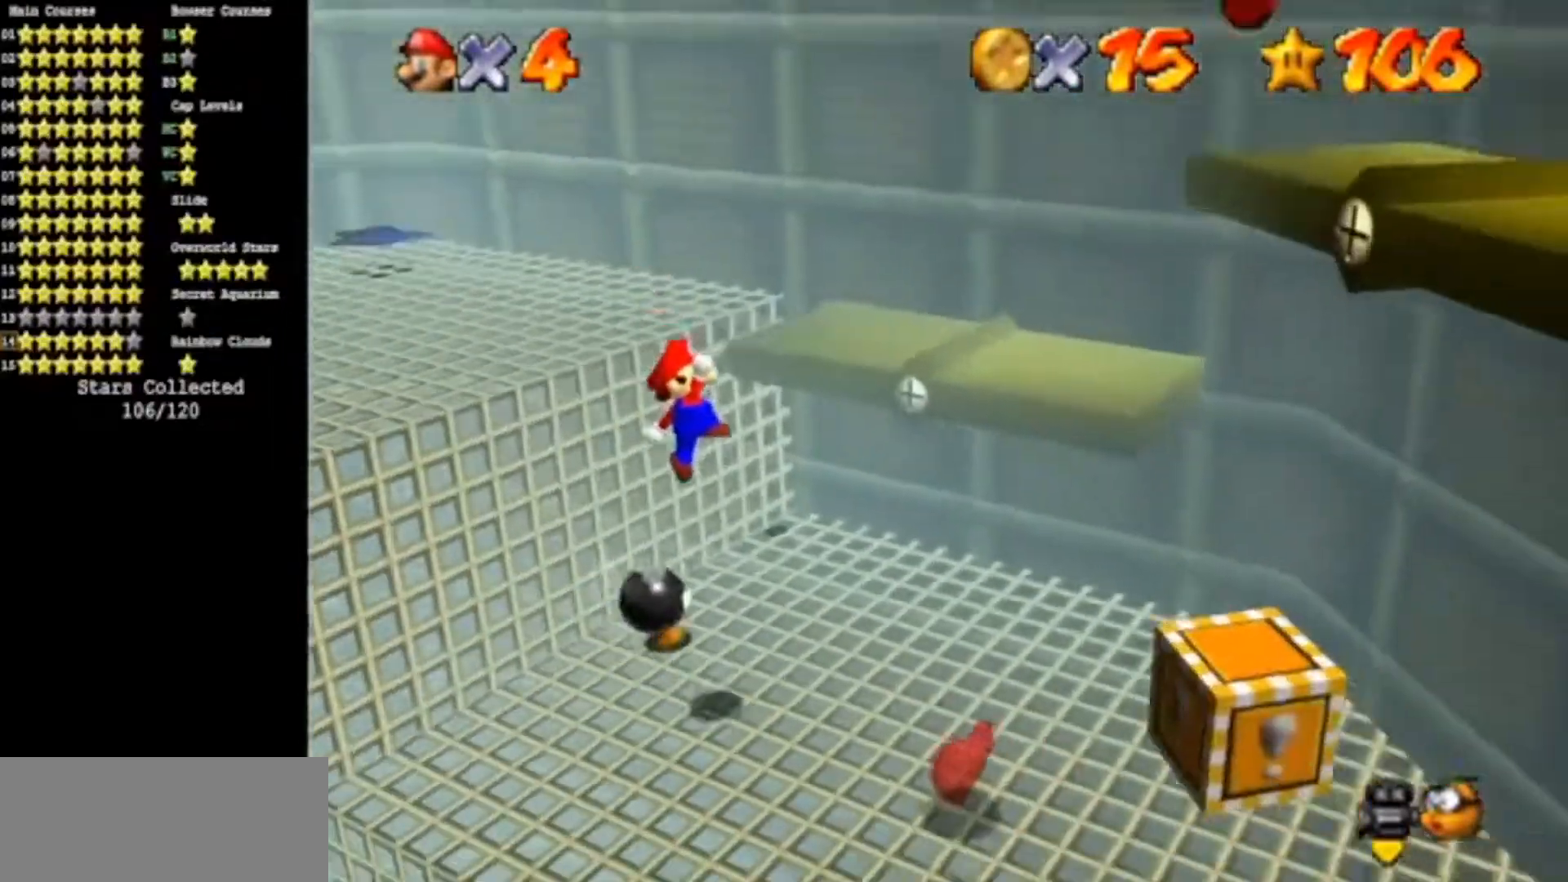
{"buttons": [], "left_stick": "up", "events": [[101, "C_DOWN", "up"], [101, "C_RIGHT", "up"], [117, "left_stick", "center"], [367, "left_stick", "up"]]}
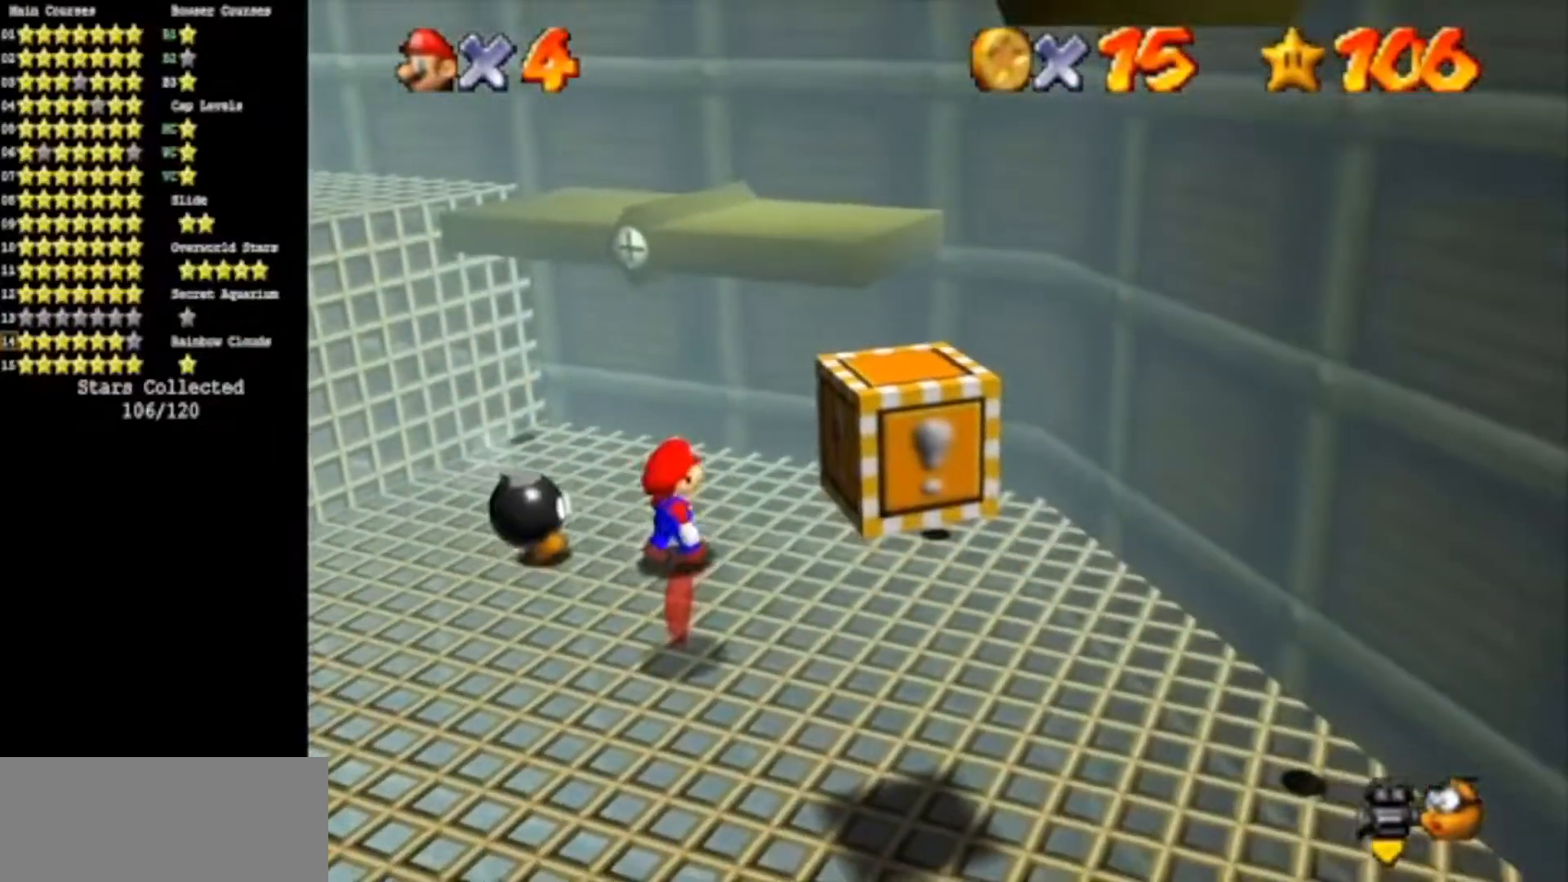
{"buttons": [], "left_stick": "left", "events": [[217, "A", "down"], [217, "B", "down"], [300, "left_stick", "left"], [334, "A", "up"], [334, "B", "up"]]}
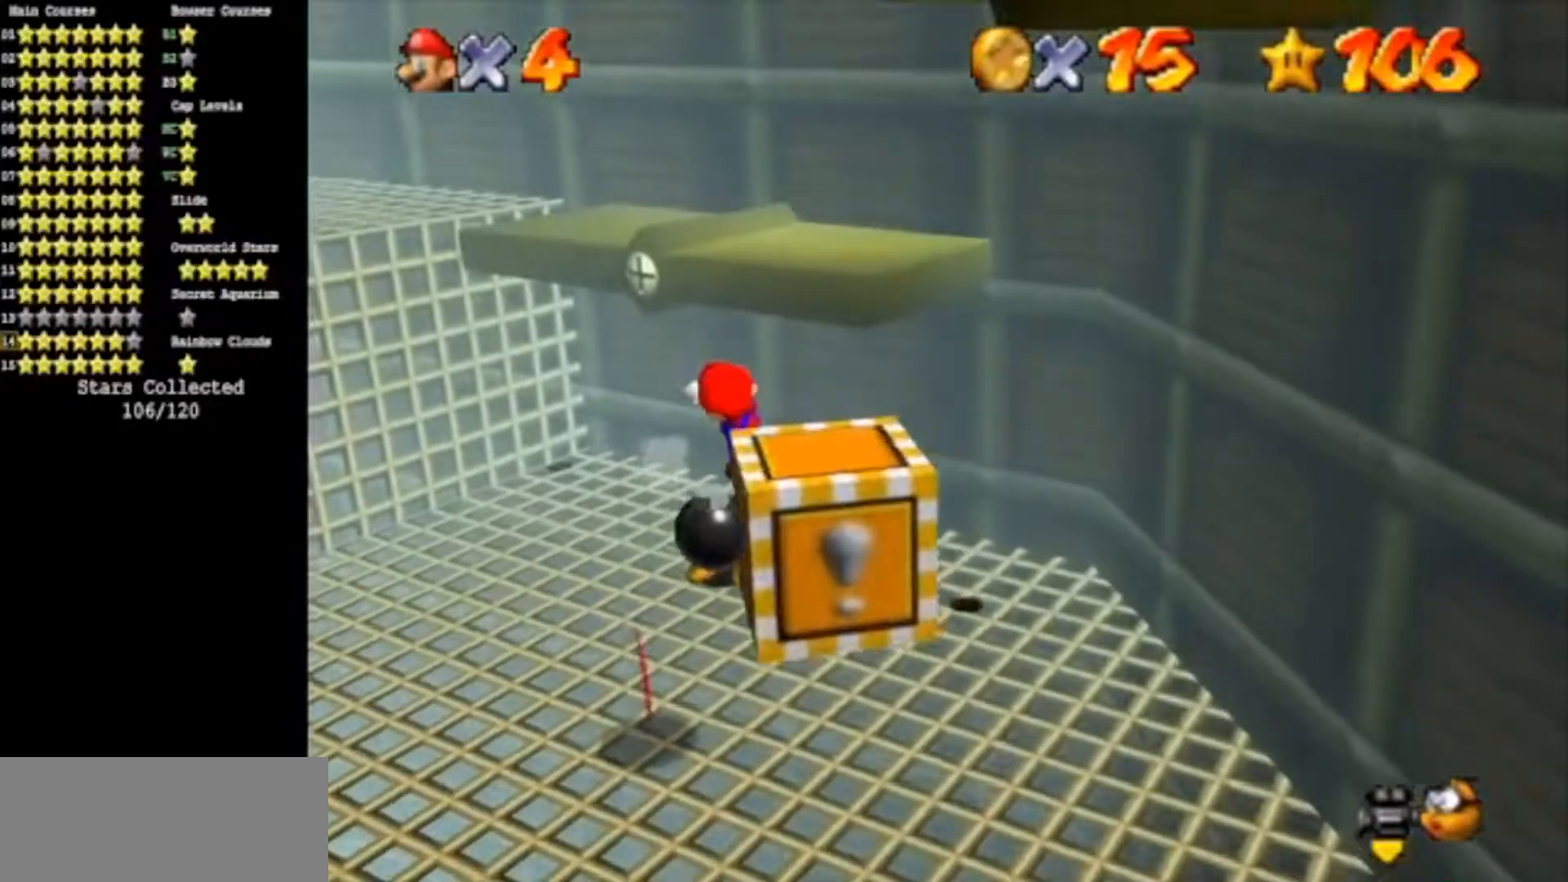
{"buttons": [], "left_stick": "down-left", "events": [[134, "A", "down"], [134, "B", "down"], [234, "A", "up"], [234, "B", "up"], [301, "left_stick", "down-left"]]}
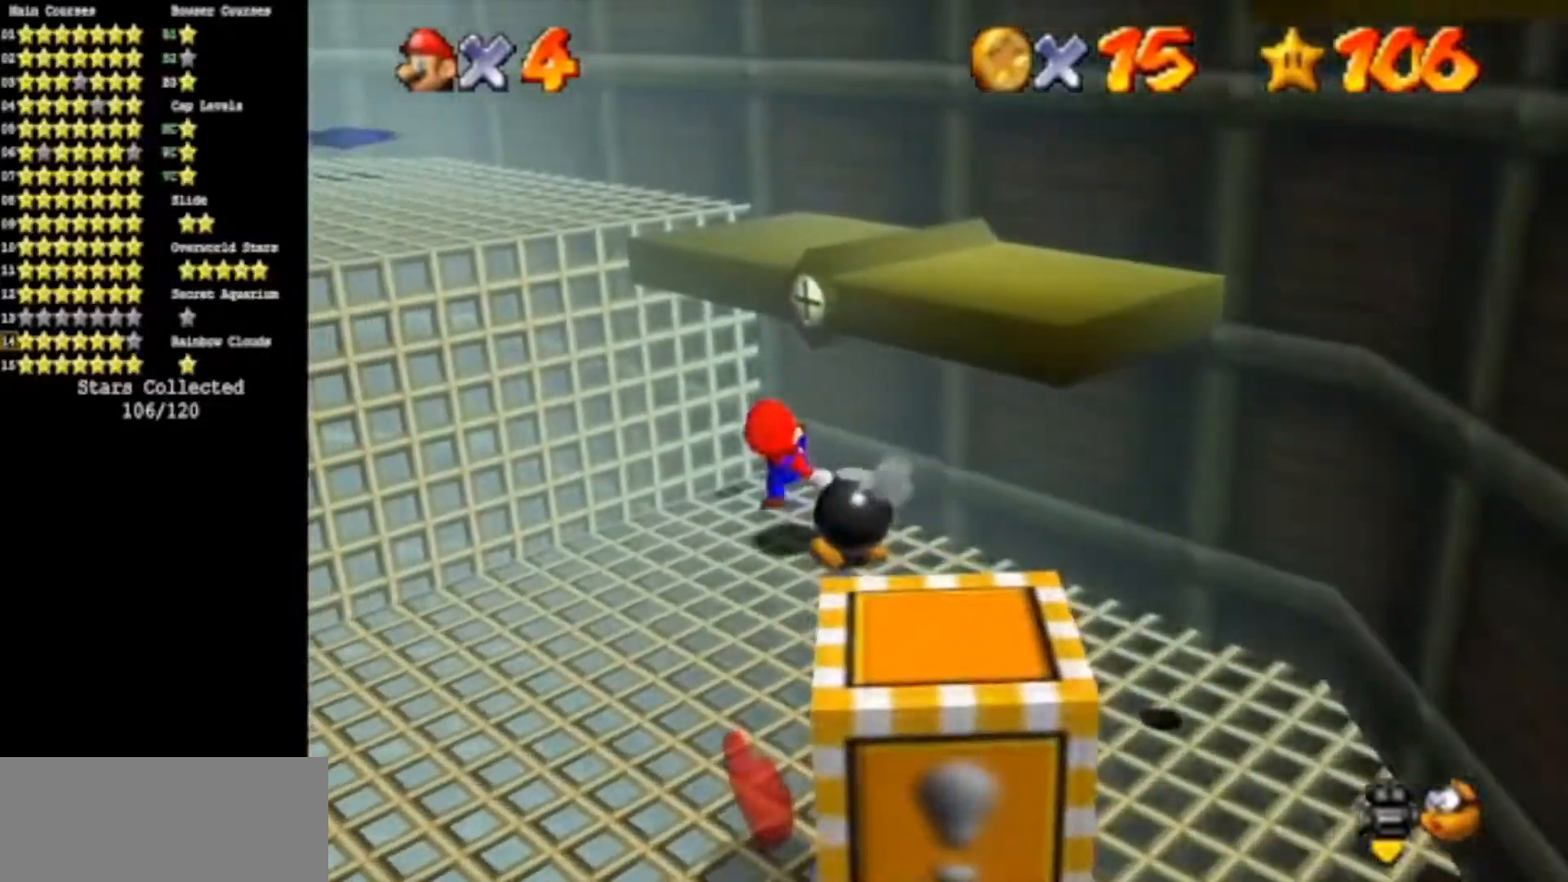
{"buttons": ["A", "B"], "left_stick": "down", "events": [[83, "A", "down"], [83, "B", "down"], [167, "A", "up"], [167, "B", "up"], [350, "left_stick", "down"], [467, "A", "down"], [467, "B", "down"]]}
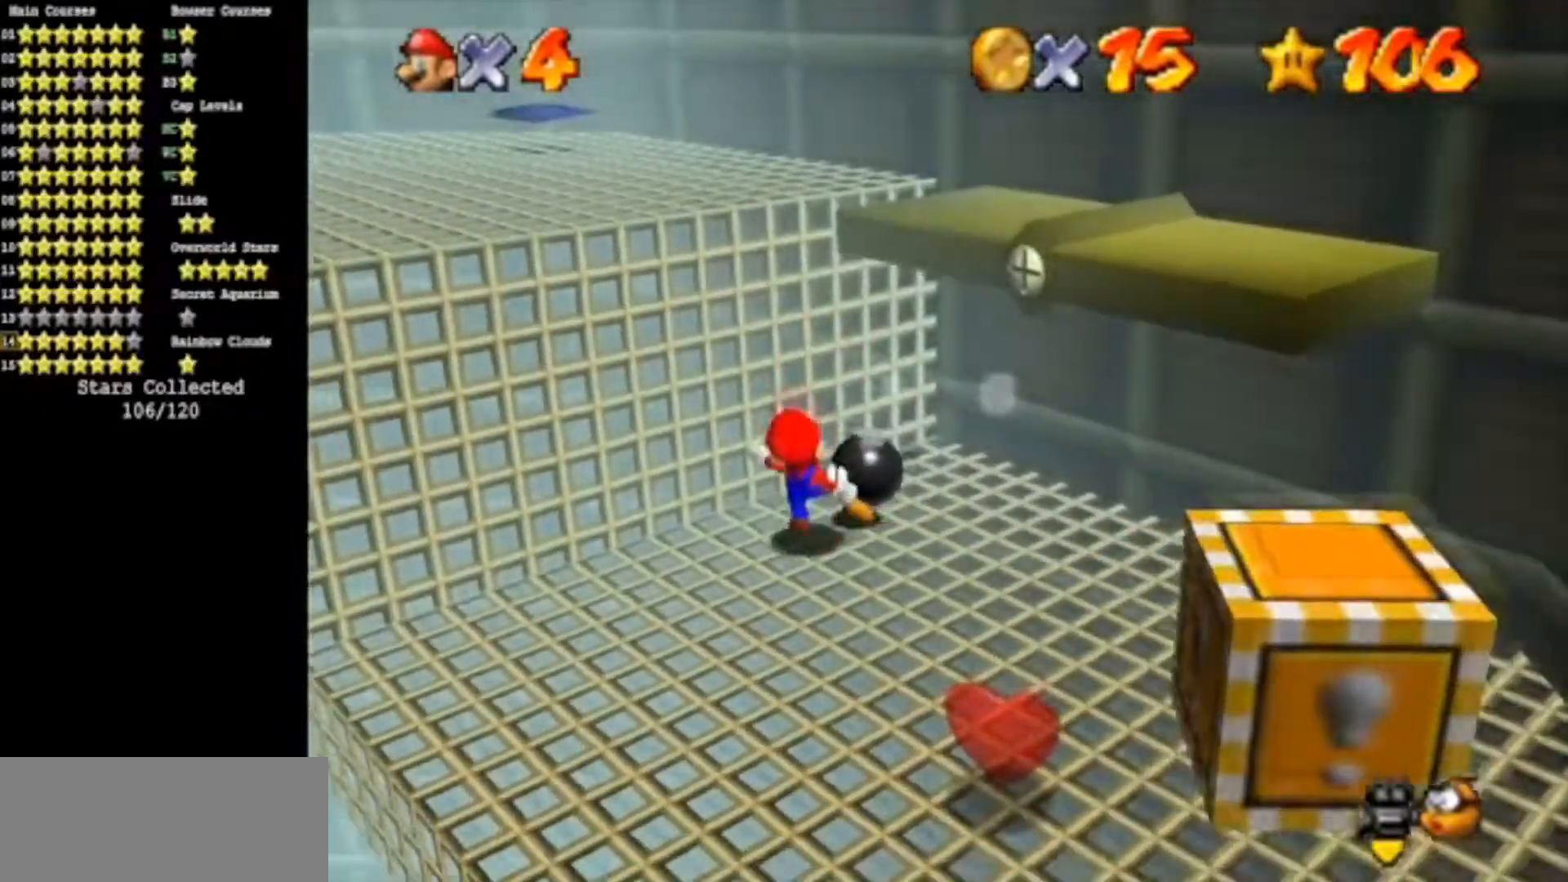
{"buttons": ["A"], "left_stick": "center", "events": [[67, "A", "up"], [100, "B", "up"], [184, "left_stick", "down-right"], [351, "left_stick", "center"], [434, "A", "down"]]}
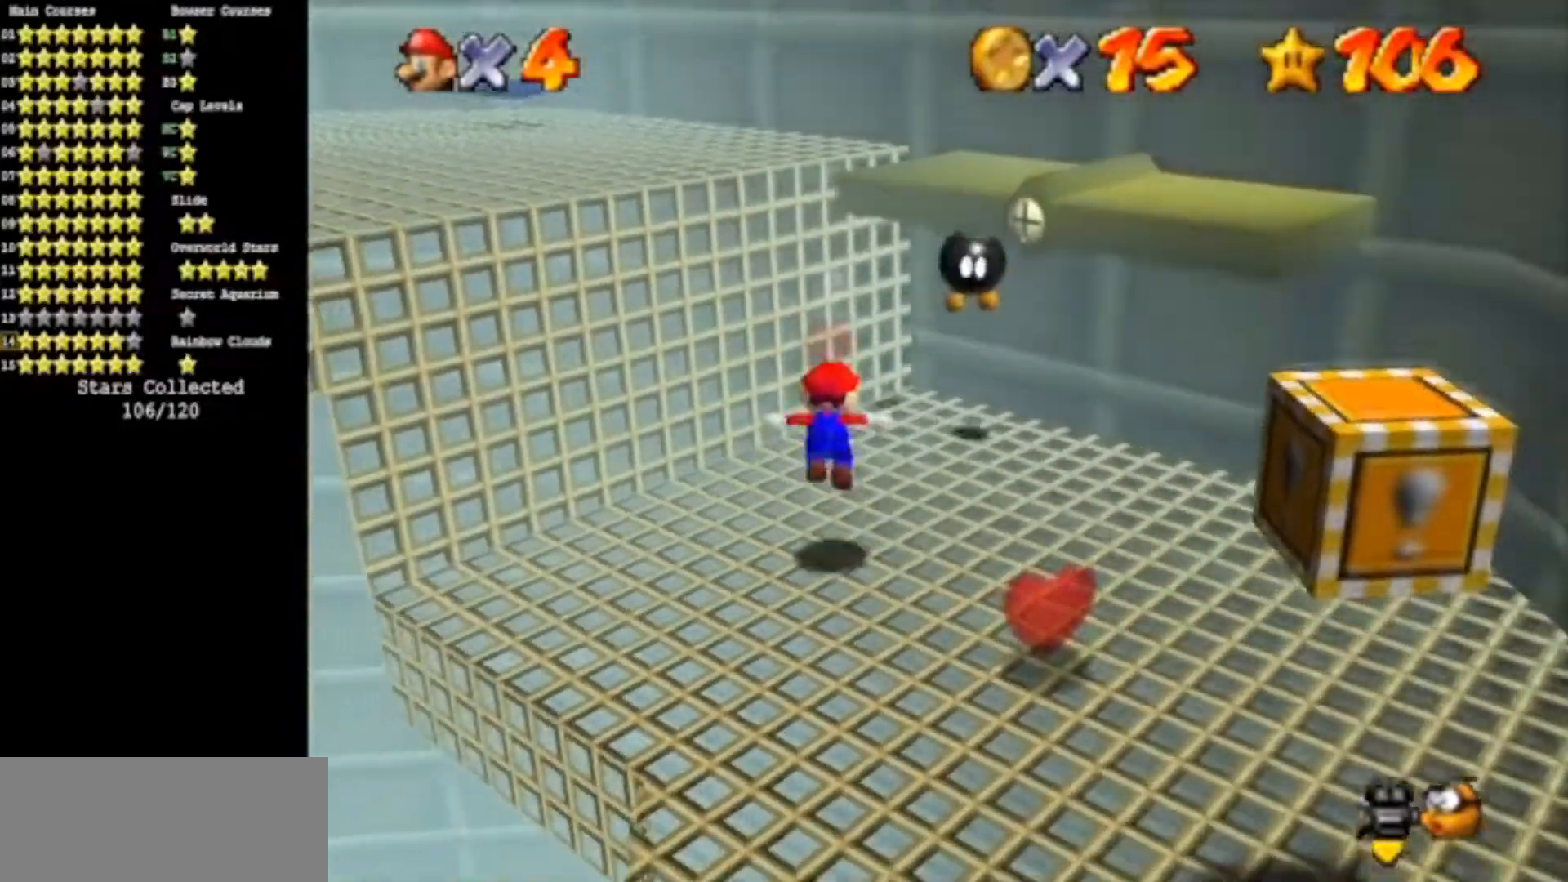
{"buttons": [], "left_stick": "up", "events": [[67, "A", "up"], [67, "left_stick", "left"], [150, "left_stick", "down"], [284, "left_stick", "center"], [400, "left_stick", "up"]]}
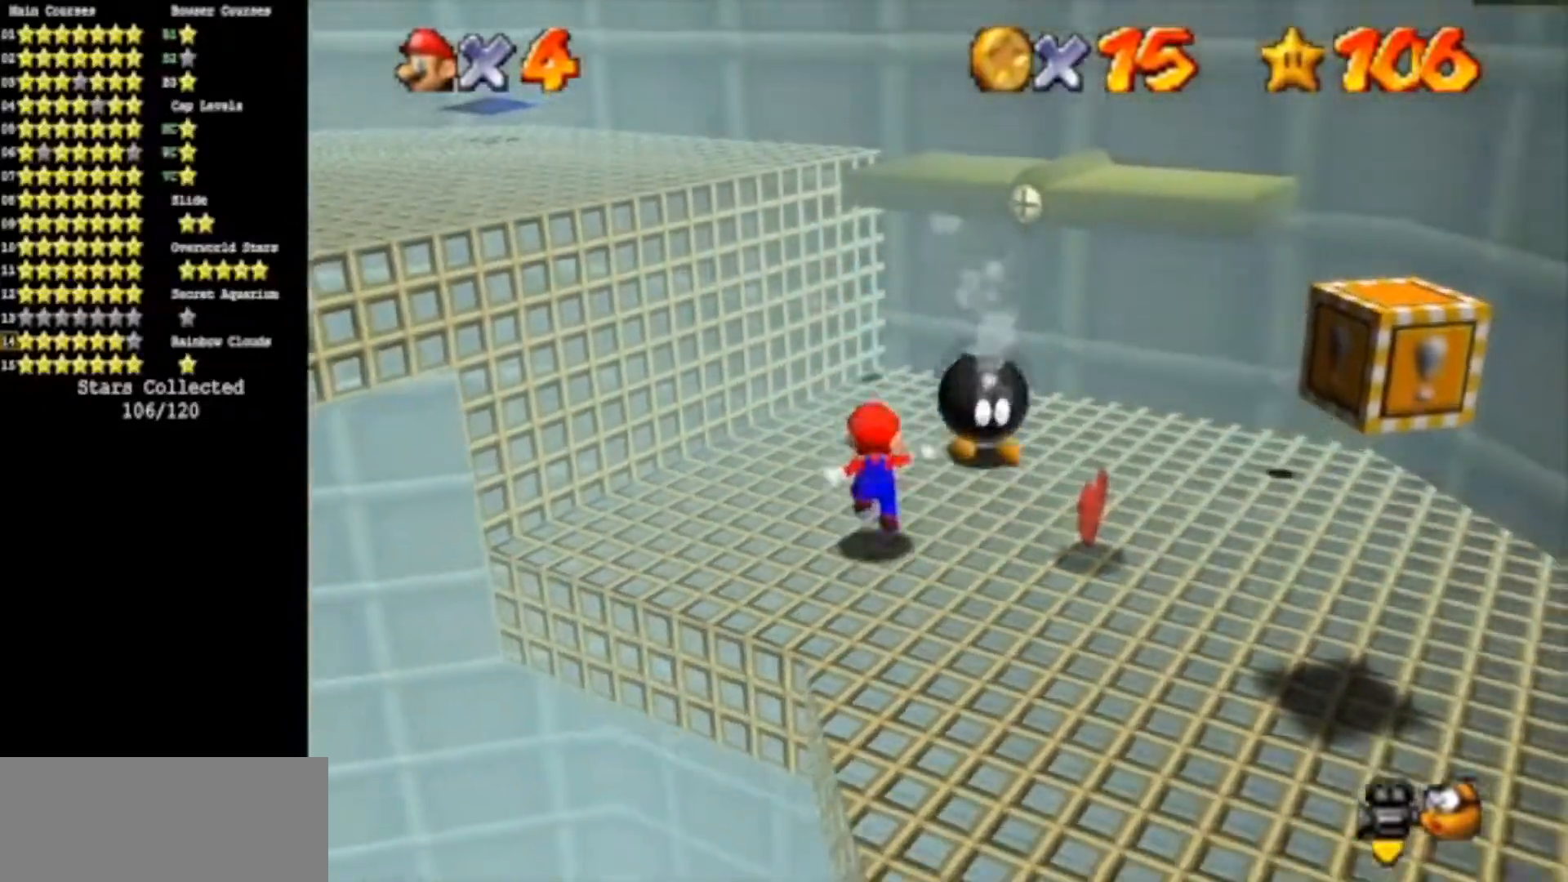
{"buttons": [], "left_stick": "up", "events": [[50, "left_stick", "center"], [301, "left_stick", "up"]]}
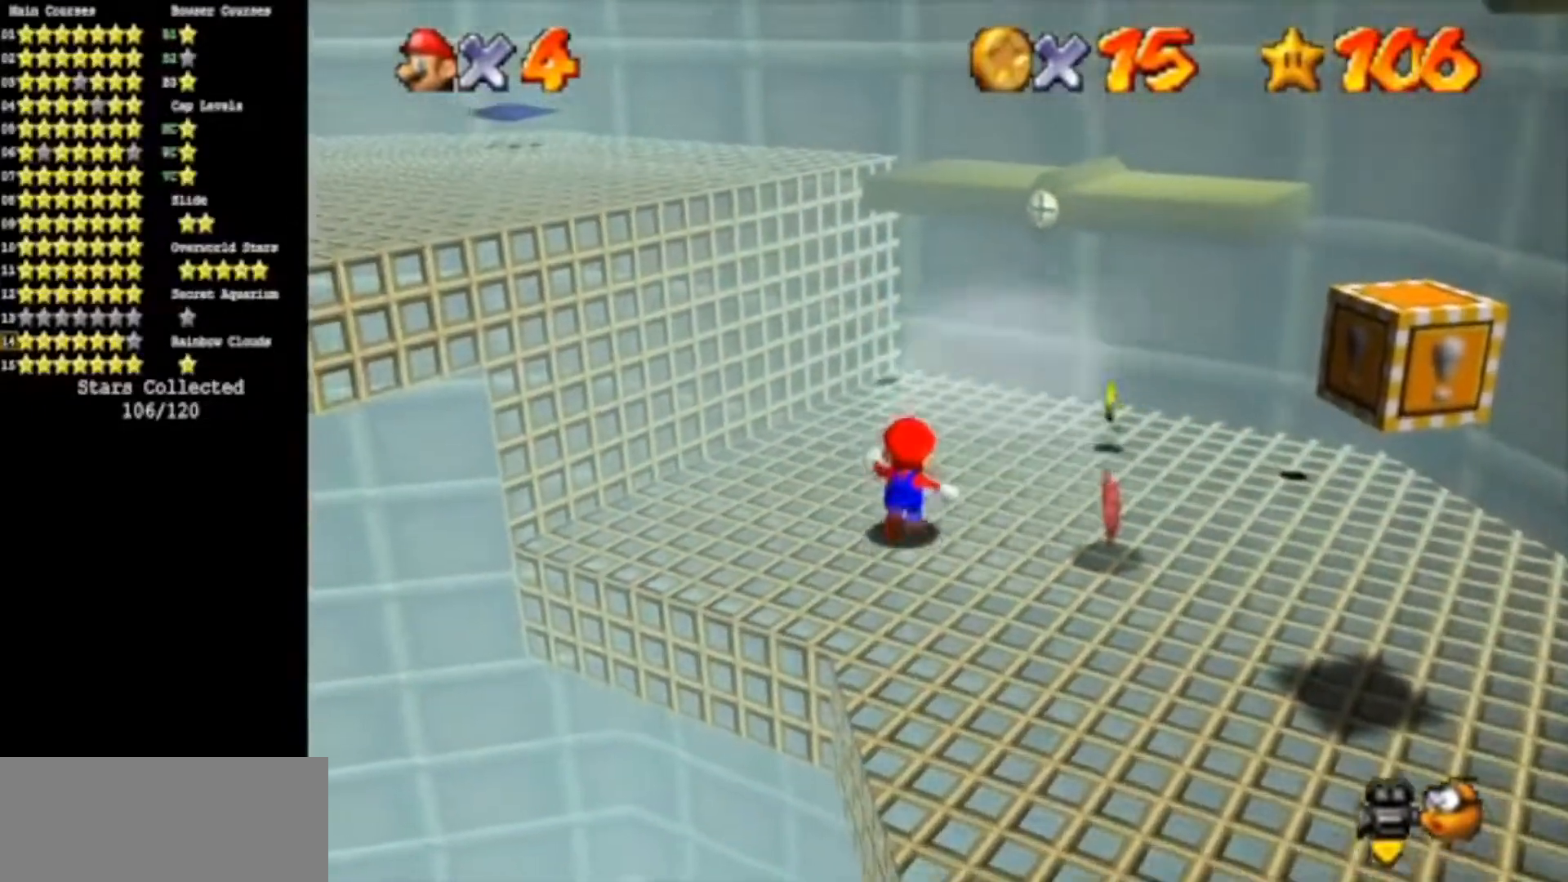
{"buttons": [], "left_stick": "right", "events": [[117, "left_stick", "up-right"], [434, "left_stick", "right"]]}